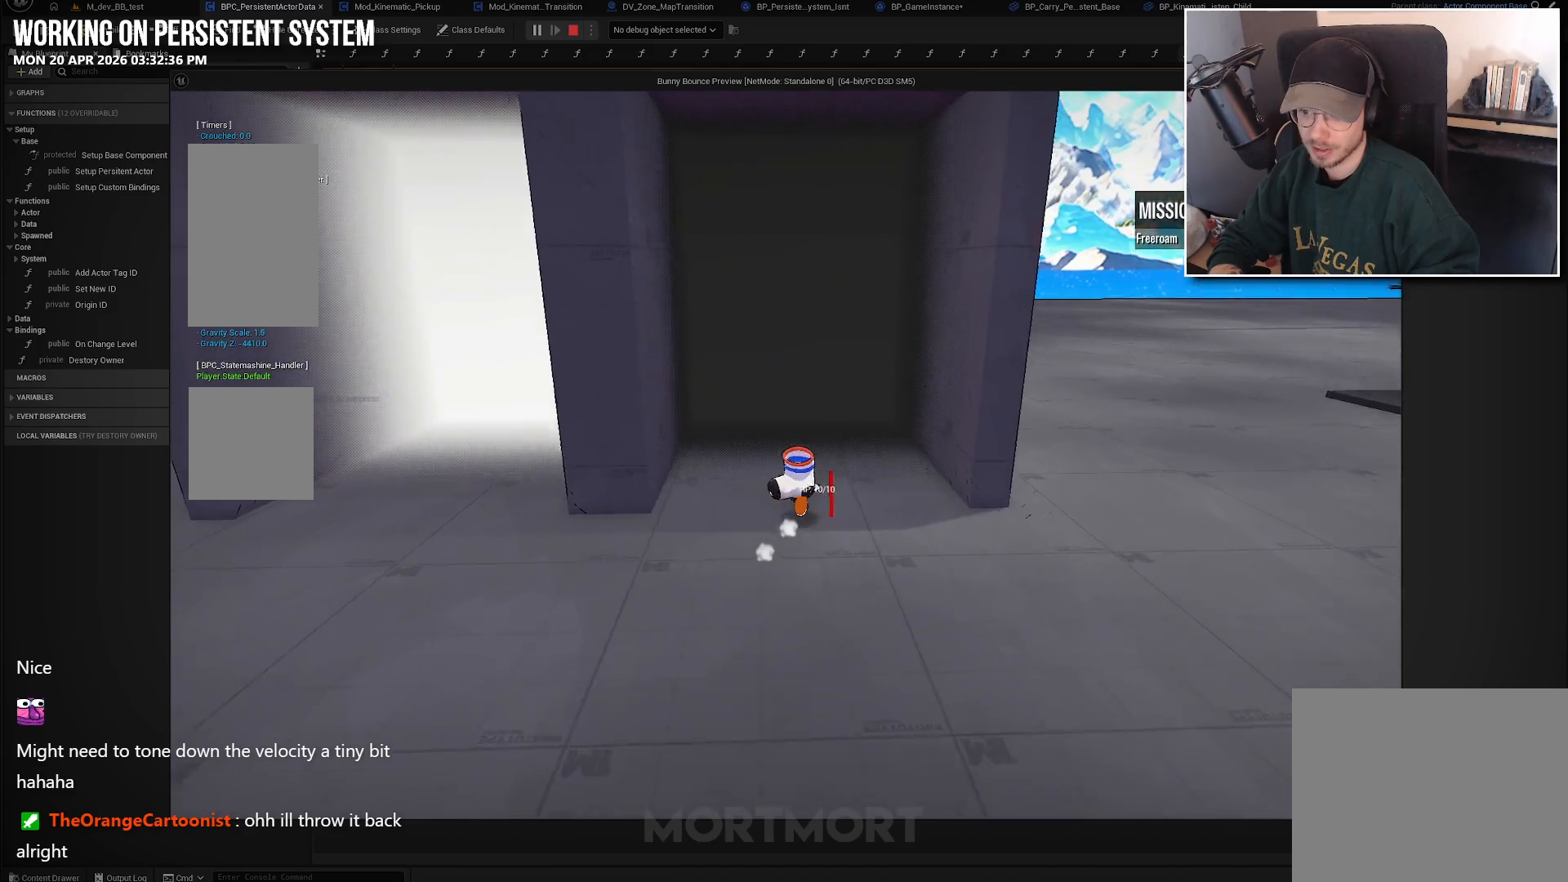
Gameplay with a controller (Xbox layout); each line is a JSON object with the inputs held at the frame after it. "events" lists button and stick changes between this image and that frame as [ms after this image, input, new state], when the widget could be followed in between.
{"buttons": [], "left_stick": "center", "right_stick": "center", "events": [[100, "right_stick", "center"], [500, "left_stick", "center"]]}
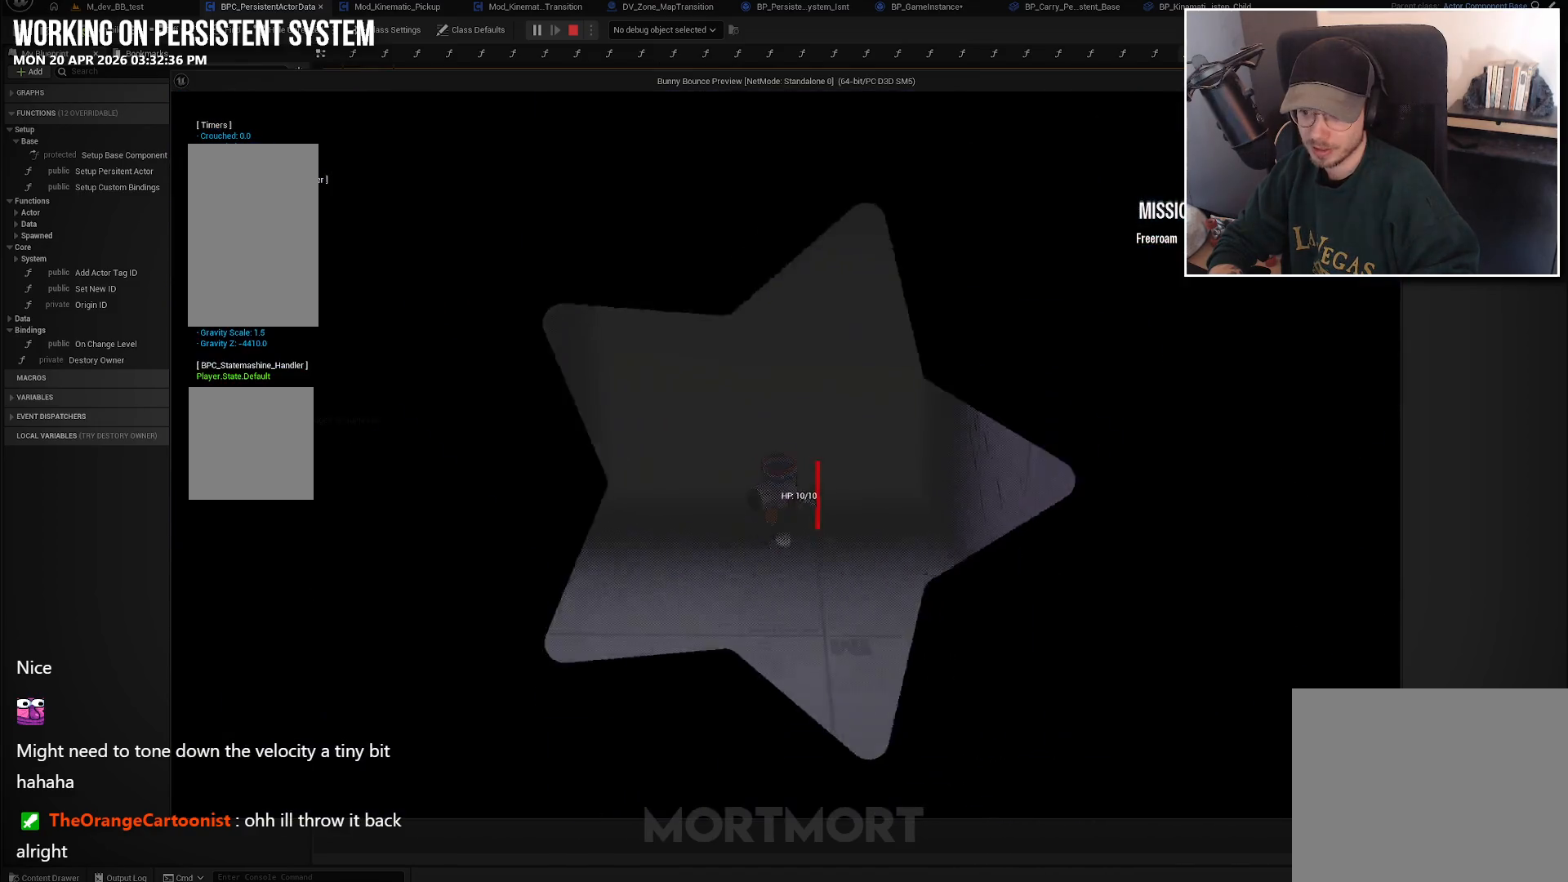
{"buttons": [], "left_stick": "center", "right_stick": "center", "events": []}
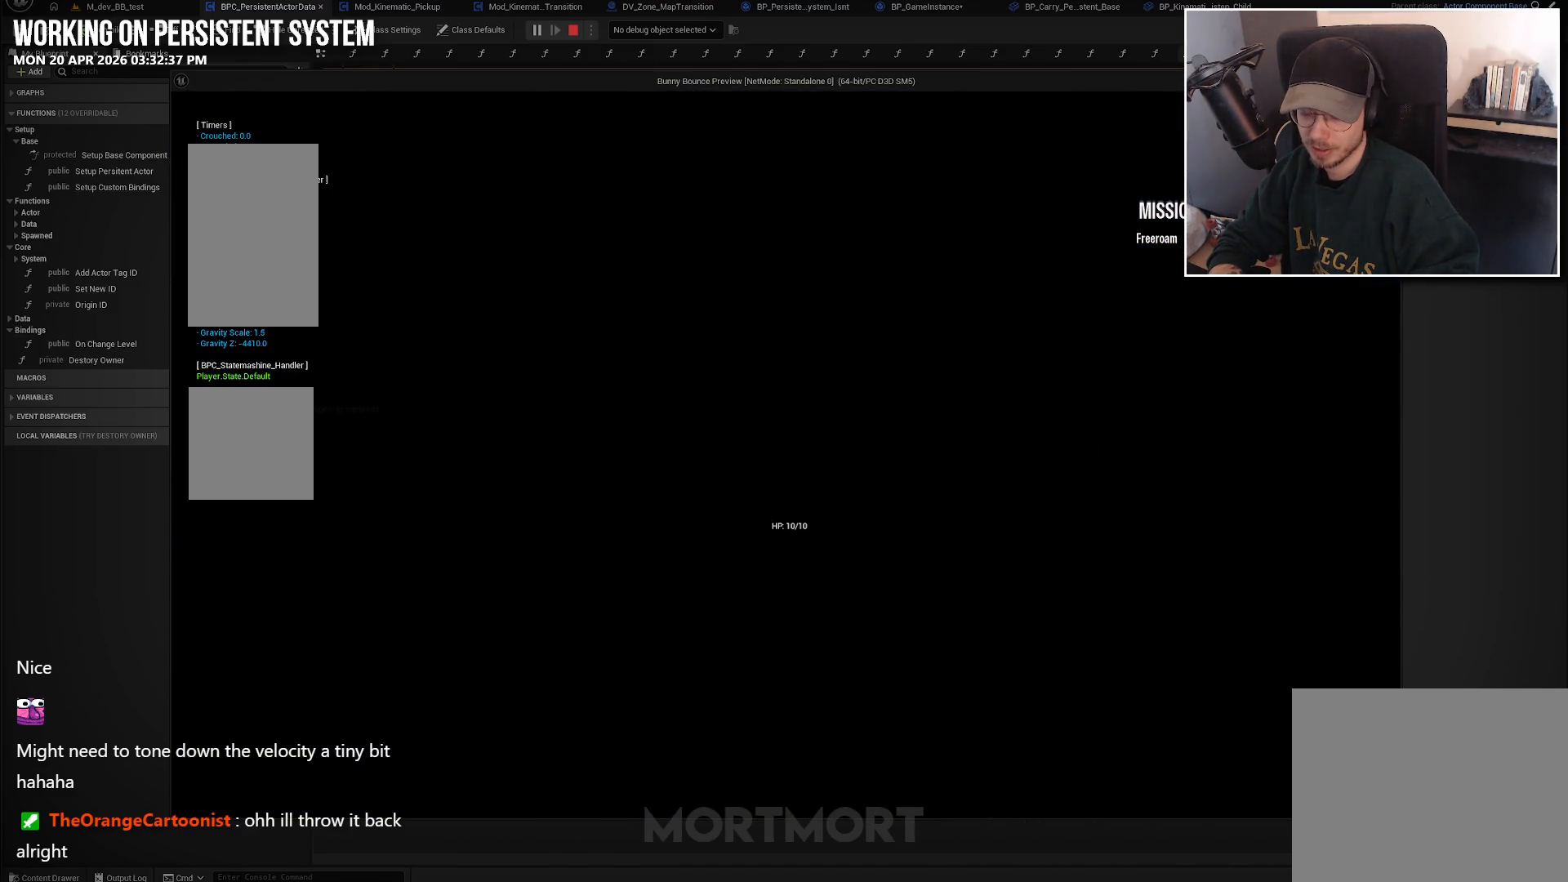
{"buttons": [], "left_stick": "center", "right_stick": "center", "events": []}
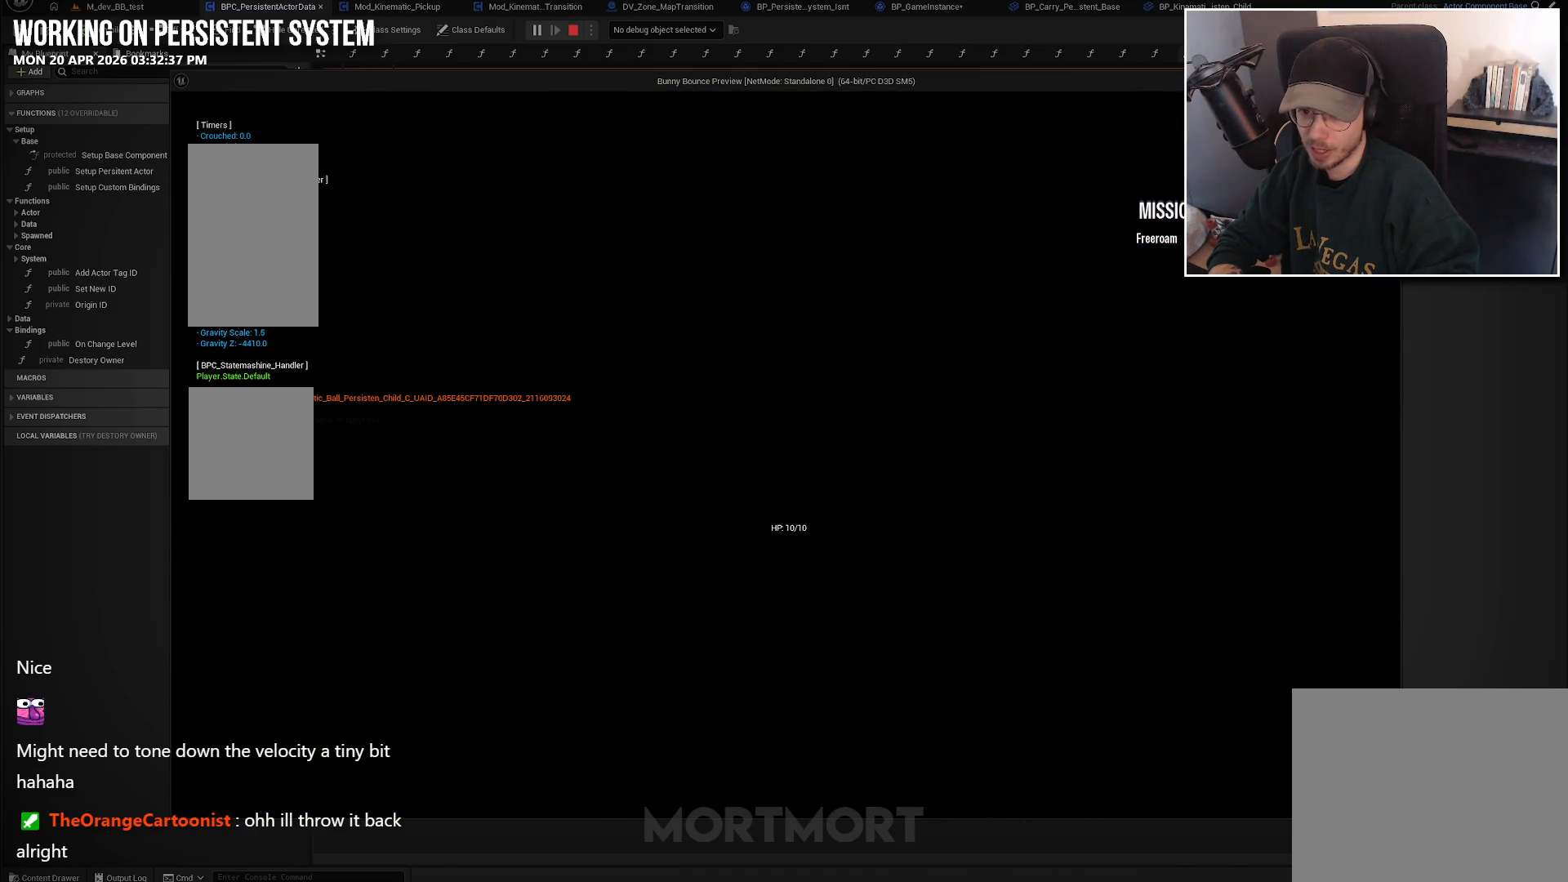
{"buttons": [], "left_stick": "center", "right_stick": "center", "events": []}
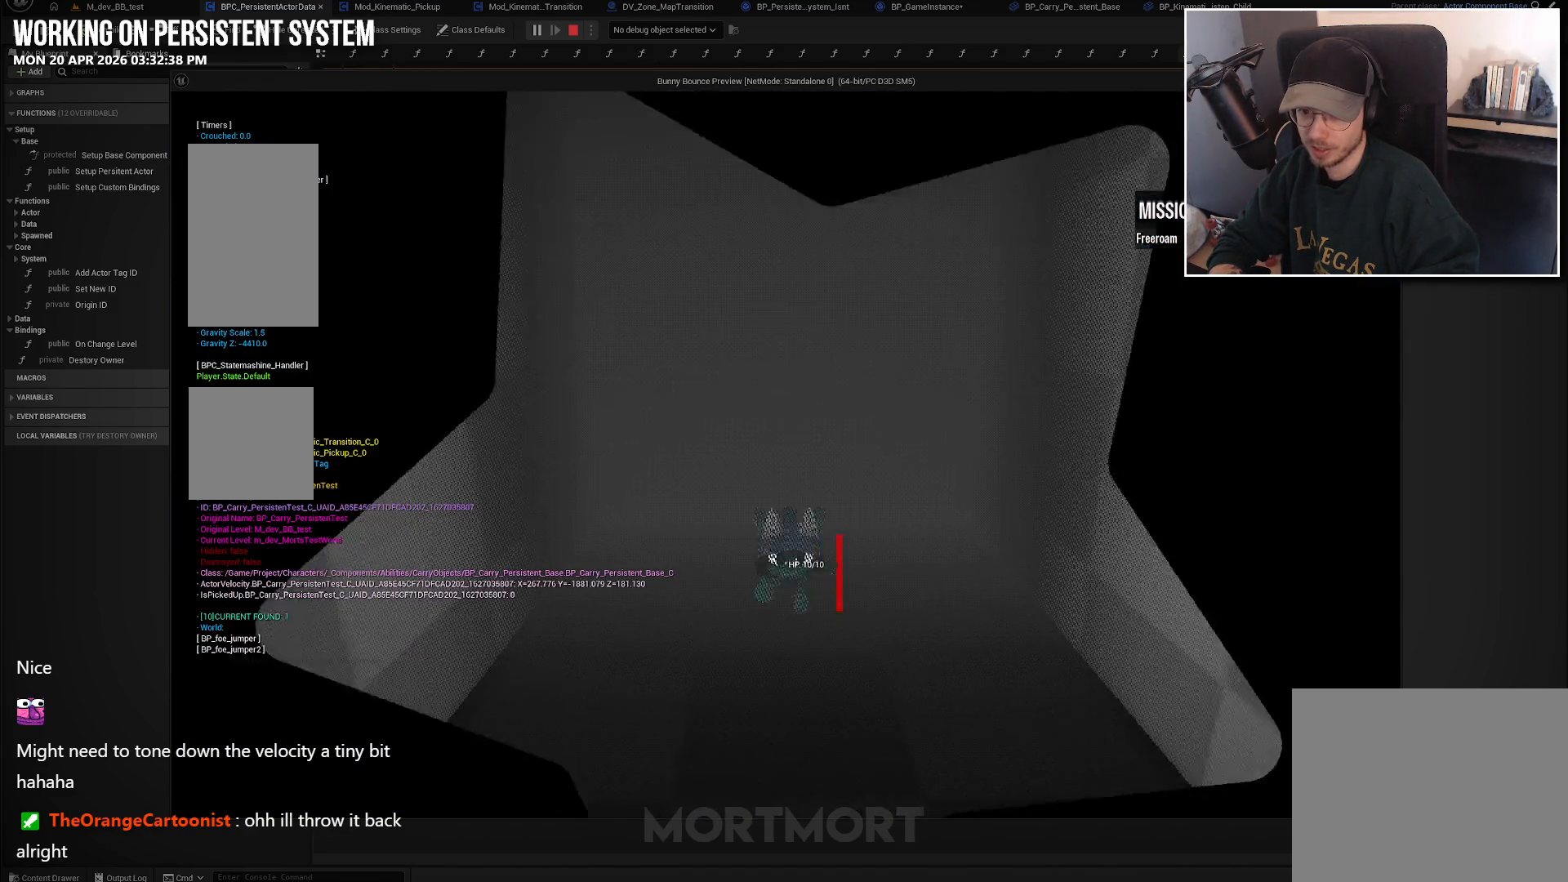
{"buttons": [], "left_stick": "down", "right_stick": "left", "events": [[267, "right_stick", "left"], [500, "left_stick", "down"]]}
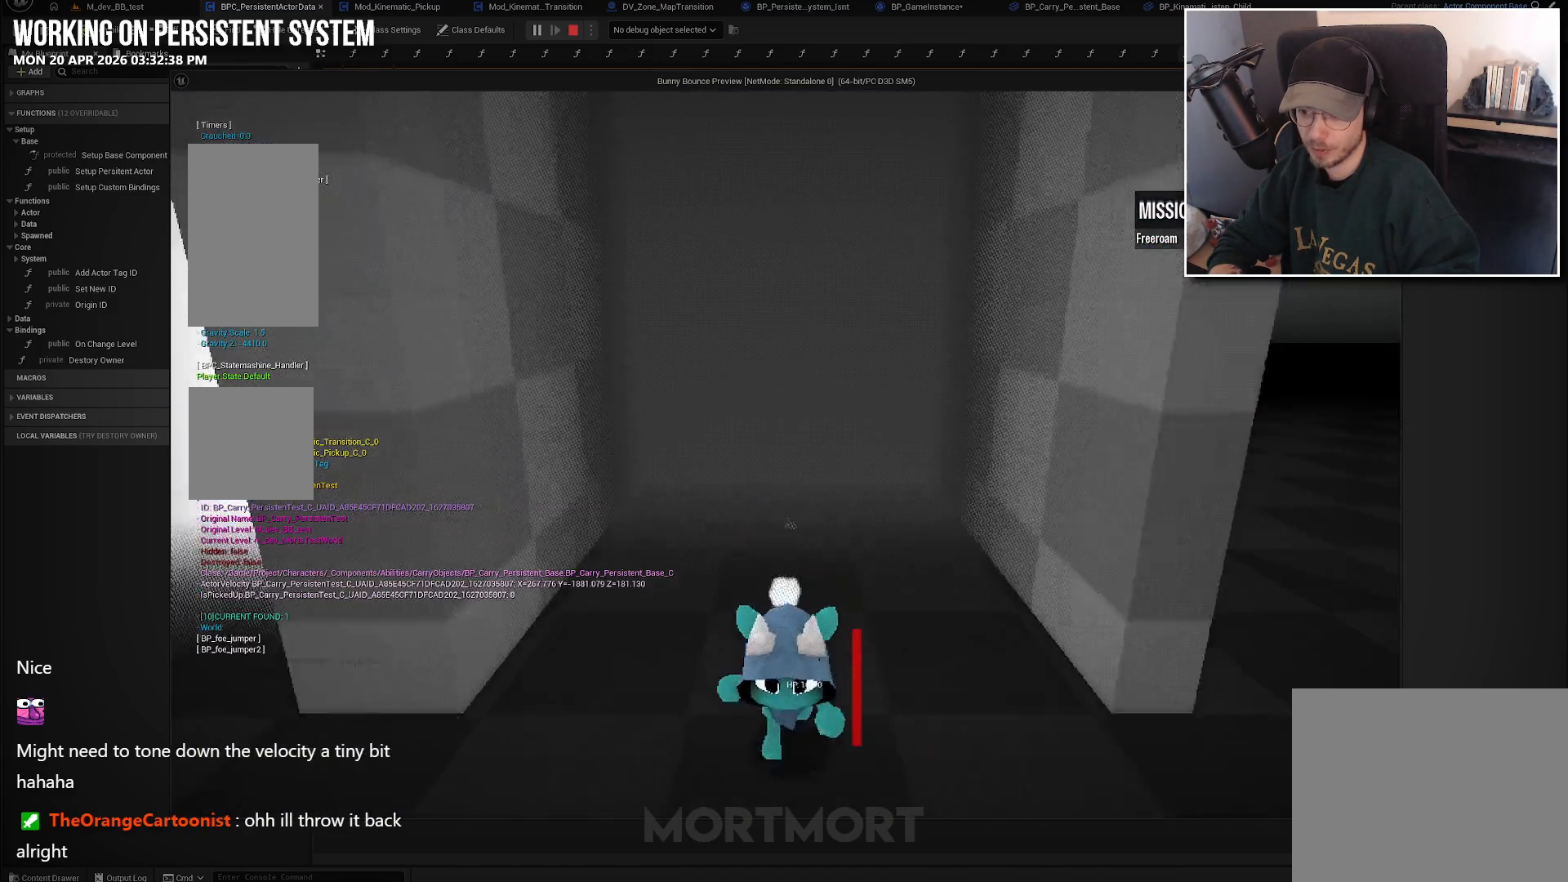
{"buttons": [], "left_stick": "down", "right_stick": "left", "events": []}
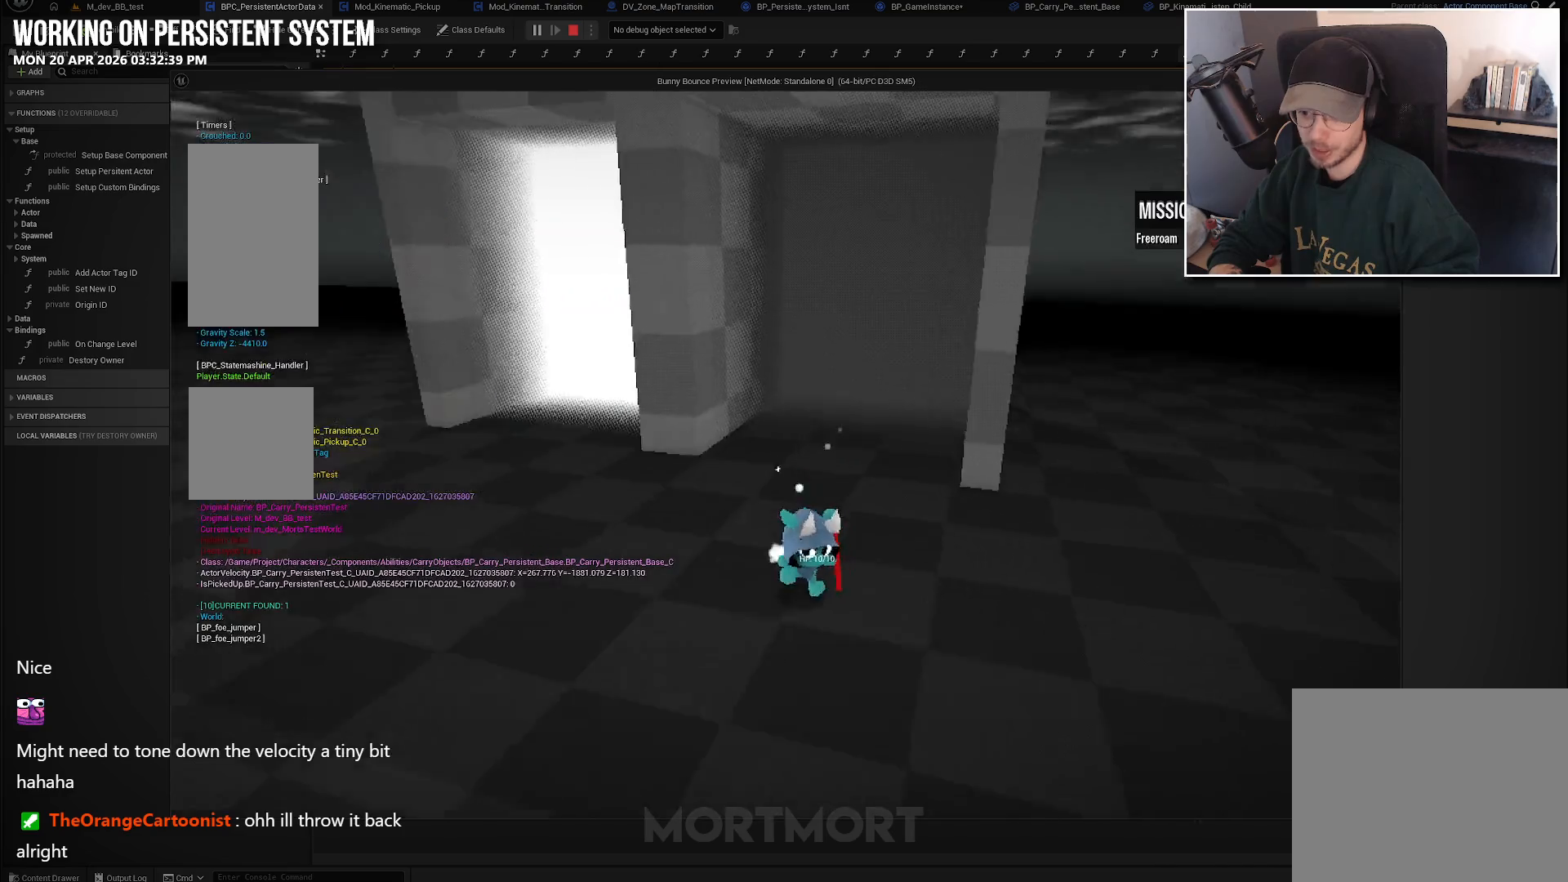
{"buttons": [], "left_stick": "left", "right_stick": "up-left", "events": [[167, "left_stick", "down-left"], [383, "left_stick", "left"], [500, "right_stick", "up-left"]]}
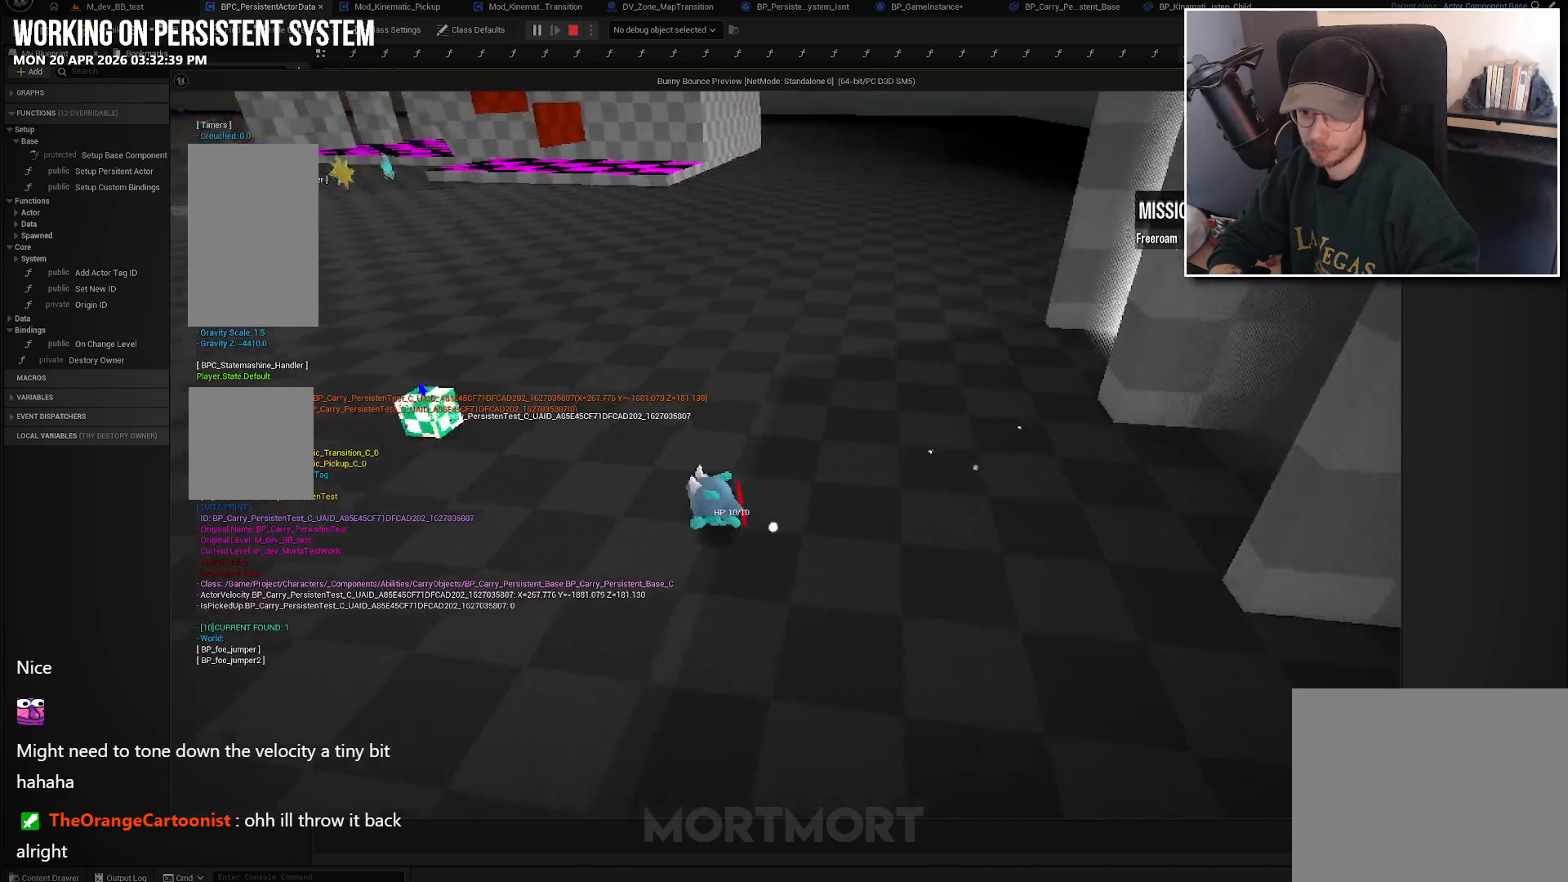
{"buttons": [], "left_stick": "up", "right_stick": "right", "events": [[83, "left_stick", "up-left"], [150, "right_stick", "center"], [300, "left_stick", "up"], [367, "right_stick", "right"]]}
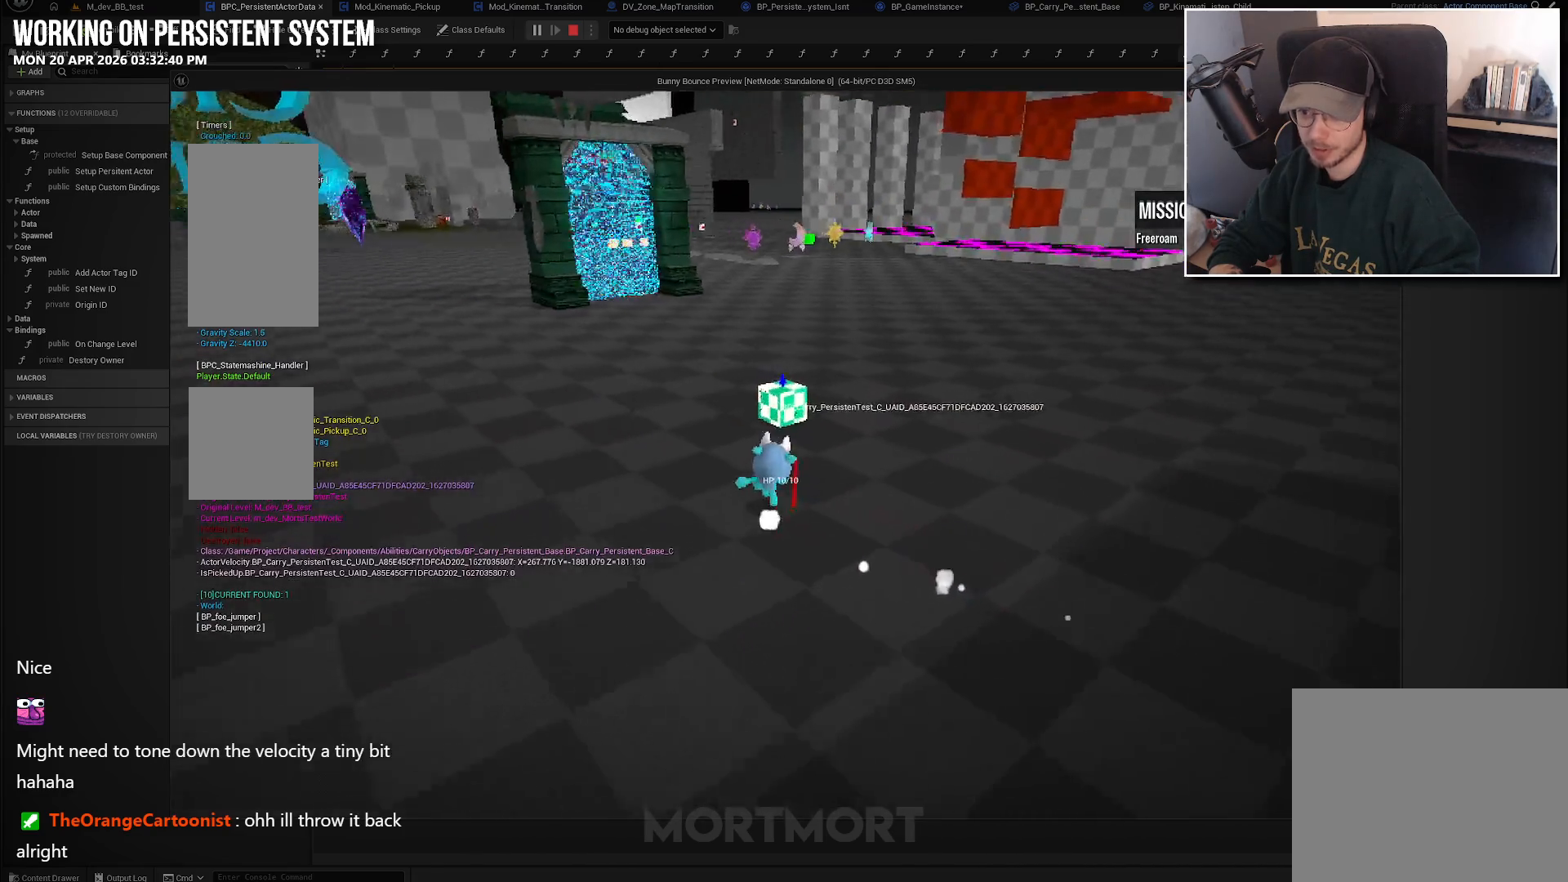
{"buttons": [], "left_stick": "center", "right_stick": "center", "events": [[200, "left_stick", "up-left"], [283, "right_stick", "center"], [433, "left_stick", "center"]]}
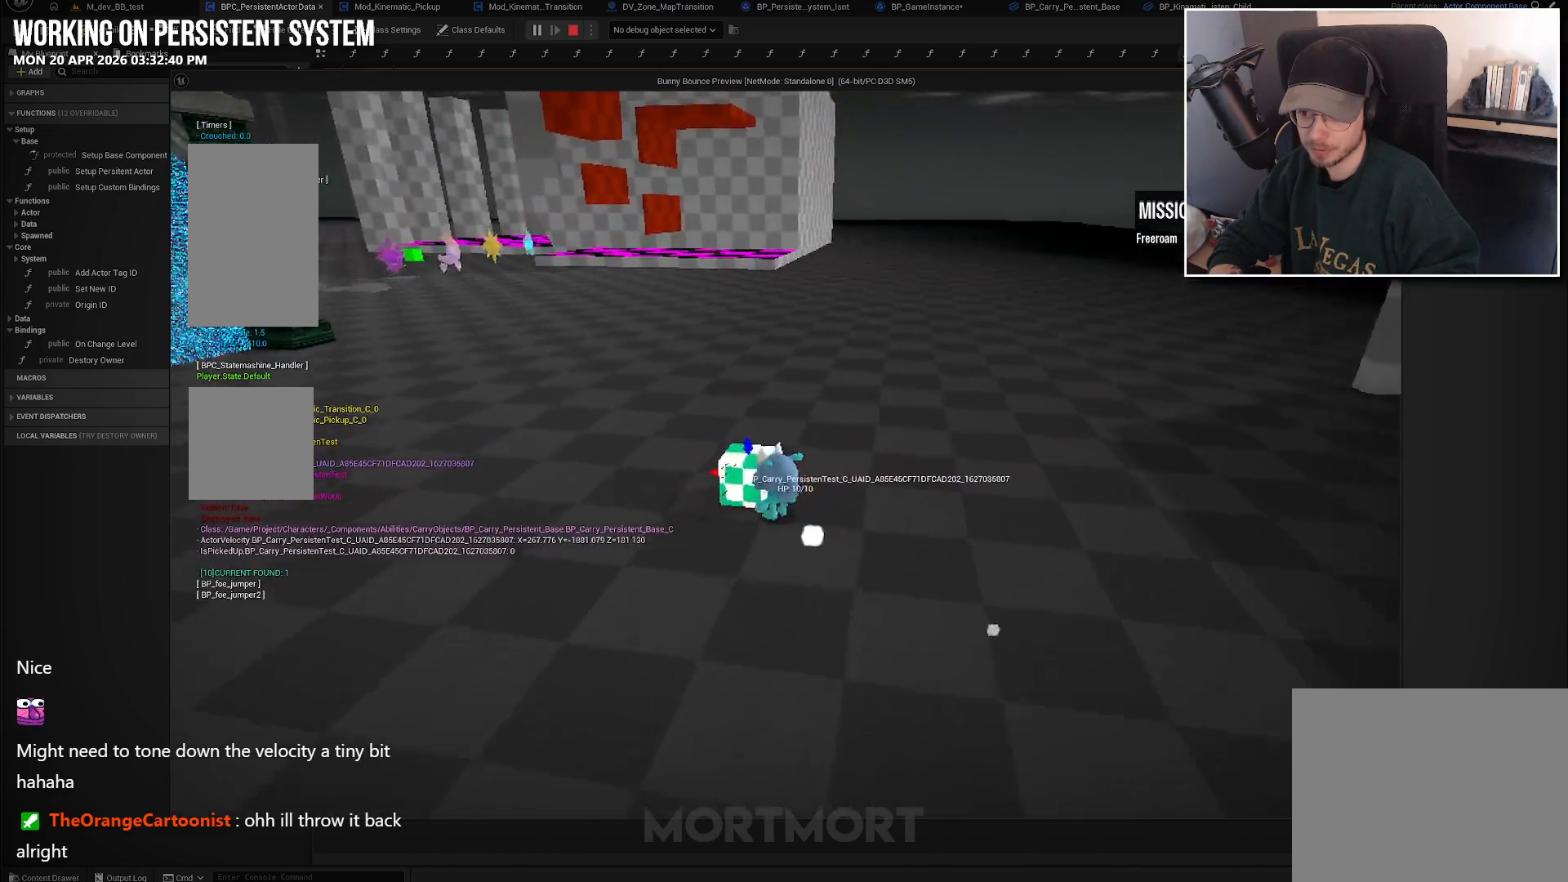
{"buttons": [], "left_stick": "up-right", "right_stick": "right", "events": [[83, "Y", "down"], [167, "Y", "up"], [183, "left_stick", "up-right"], [367, "right_stick", "right"]]}
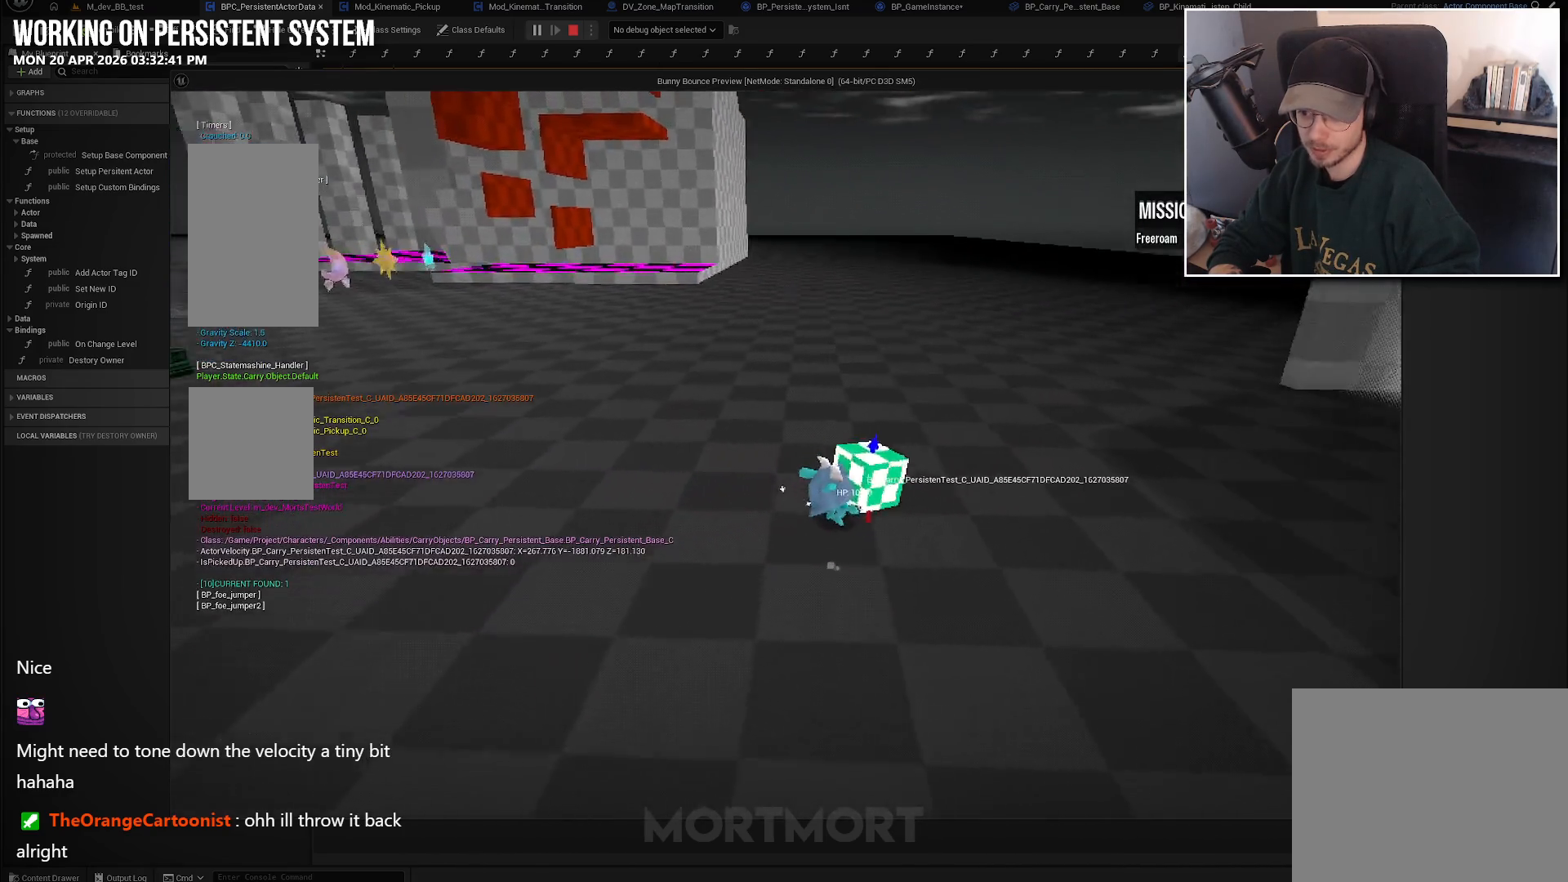
{"buttons": [], "left_stick": "up-right", "right_stick": "center", "events": [[300, "right_stick", "center"]]}
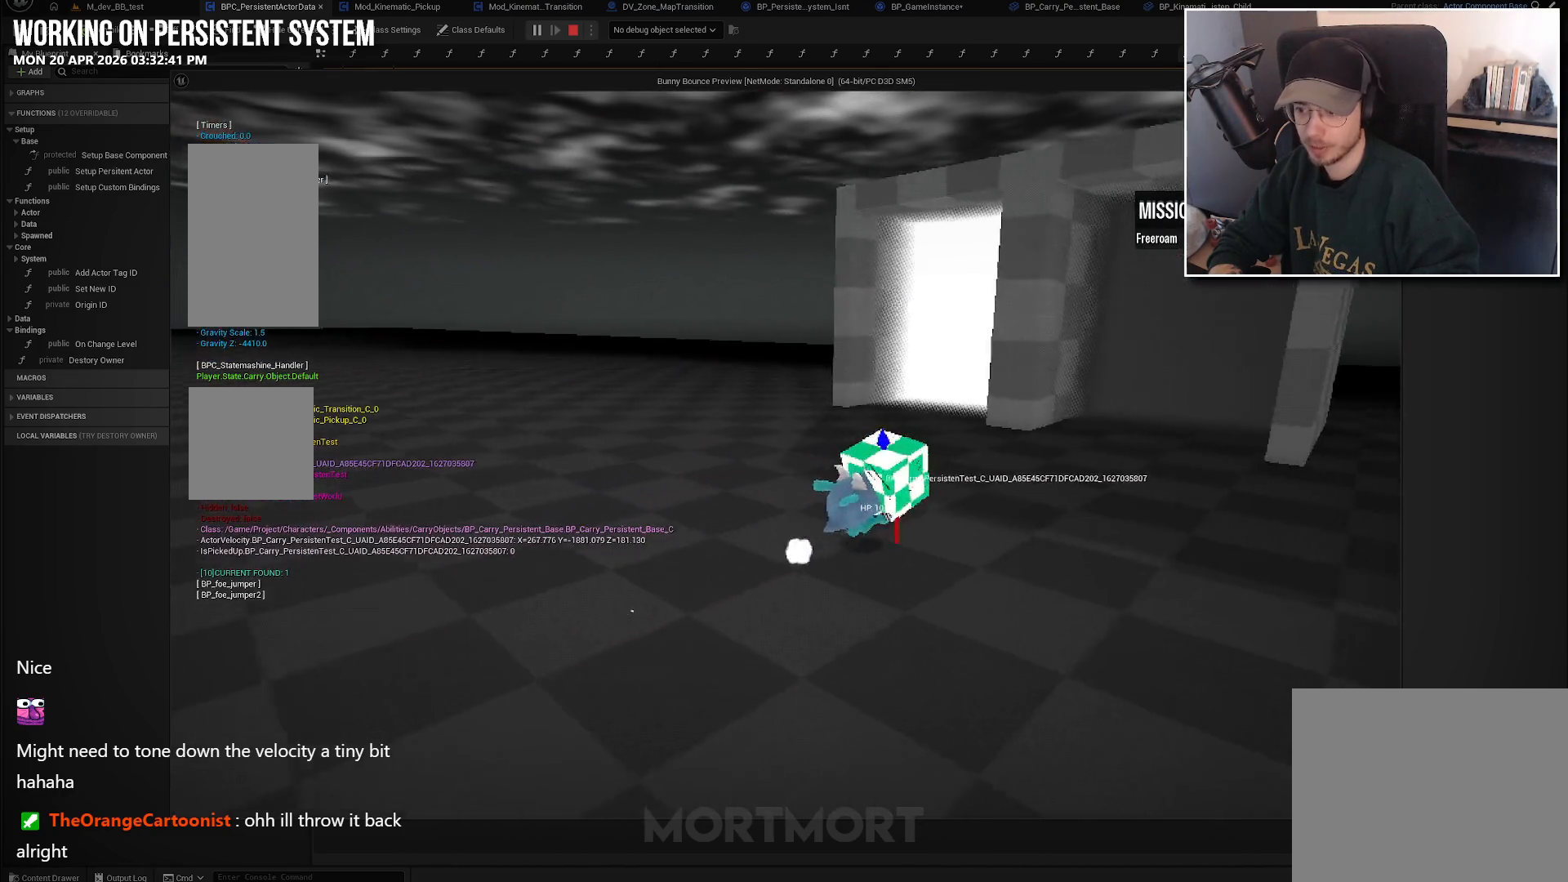
{"buttons": [], "left_stick": "up-right", "right_stick": "center", "events": [[33, "right_stick", "down-left"], [183, "right_stick", "center"]]}
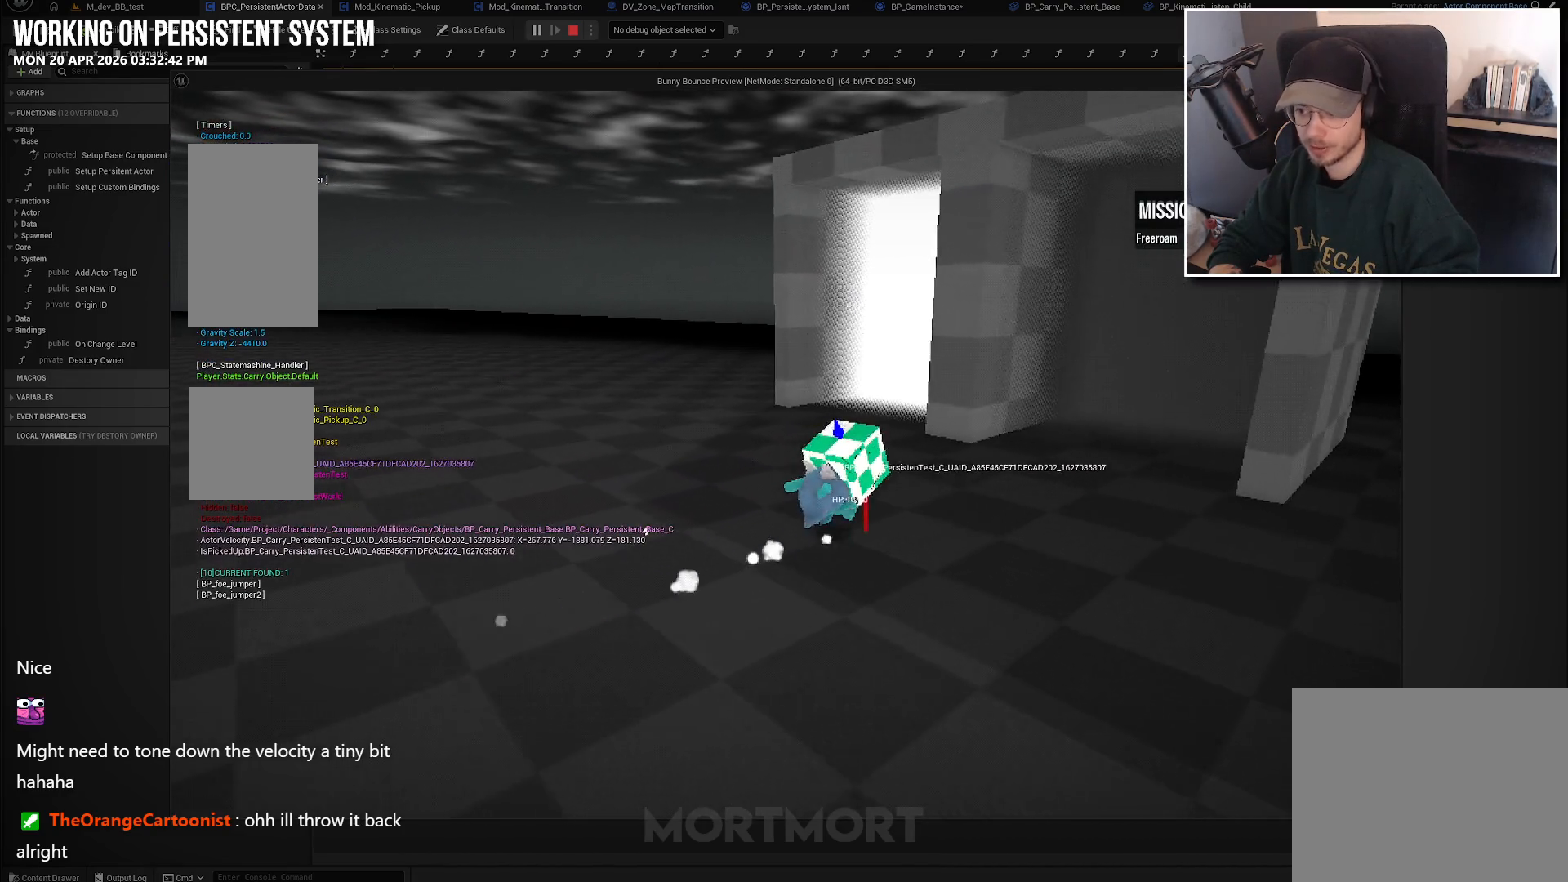
{"buttons": [], "left_stick": "up-right", "right_stick": "center", "events": []}
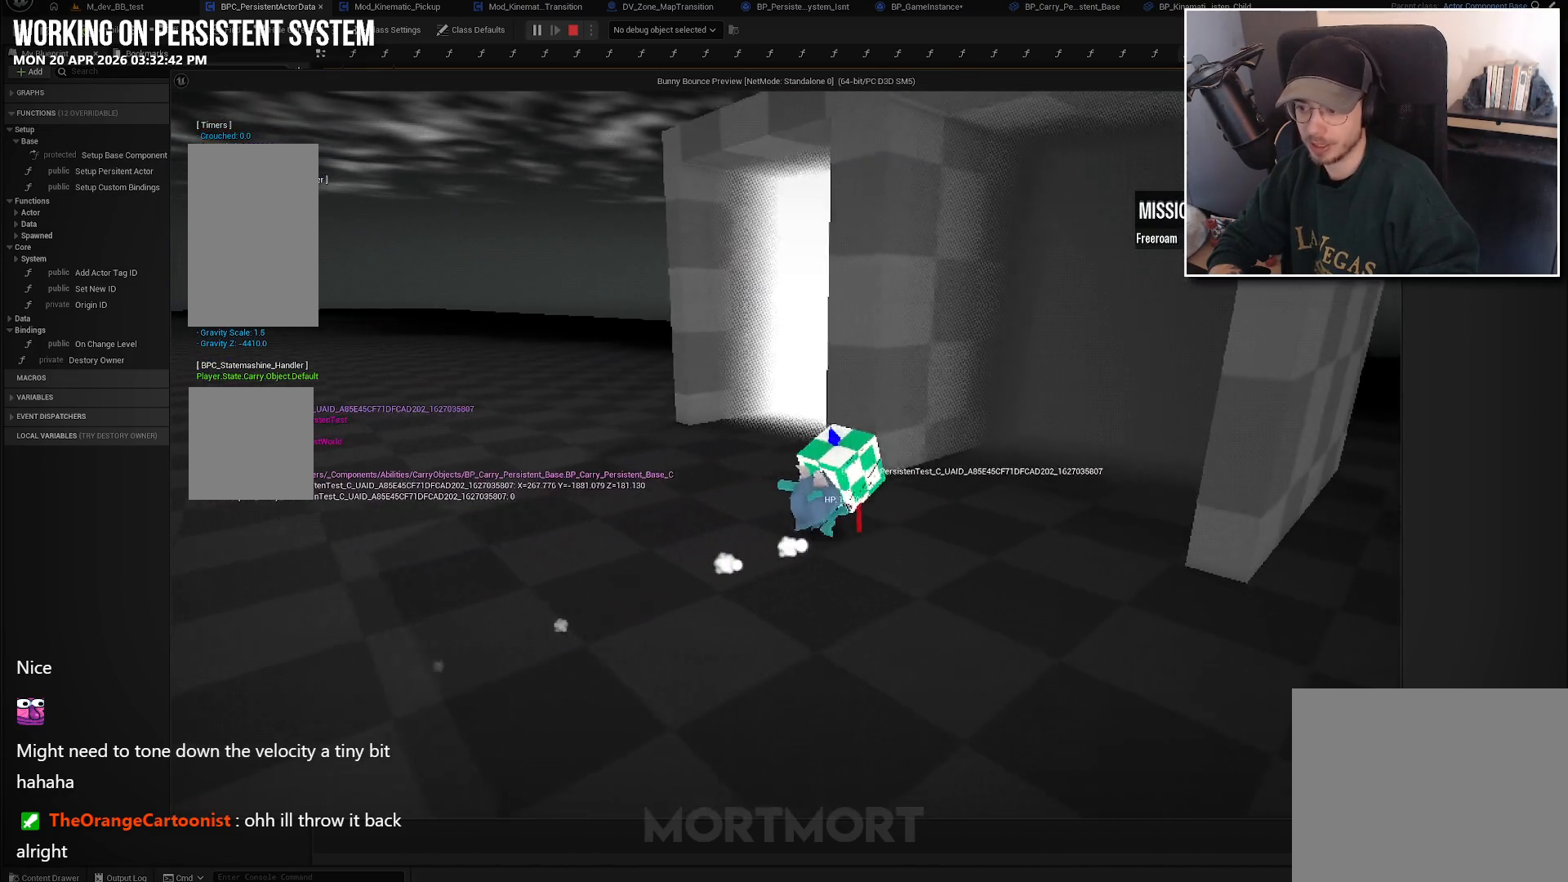
{"buttons": [], "left_stick": "up-right", "right_stick": "center", "events": []}
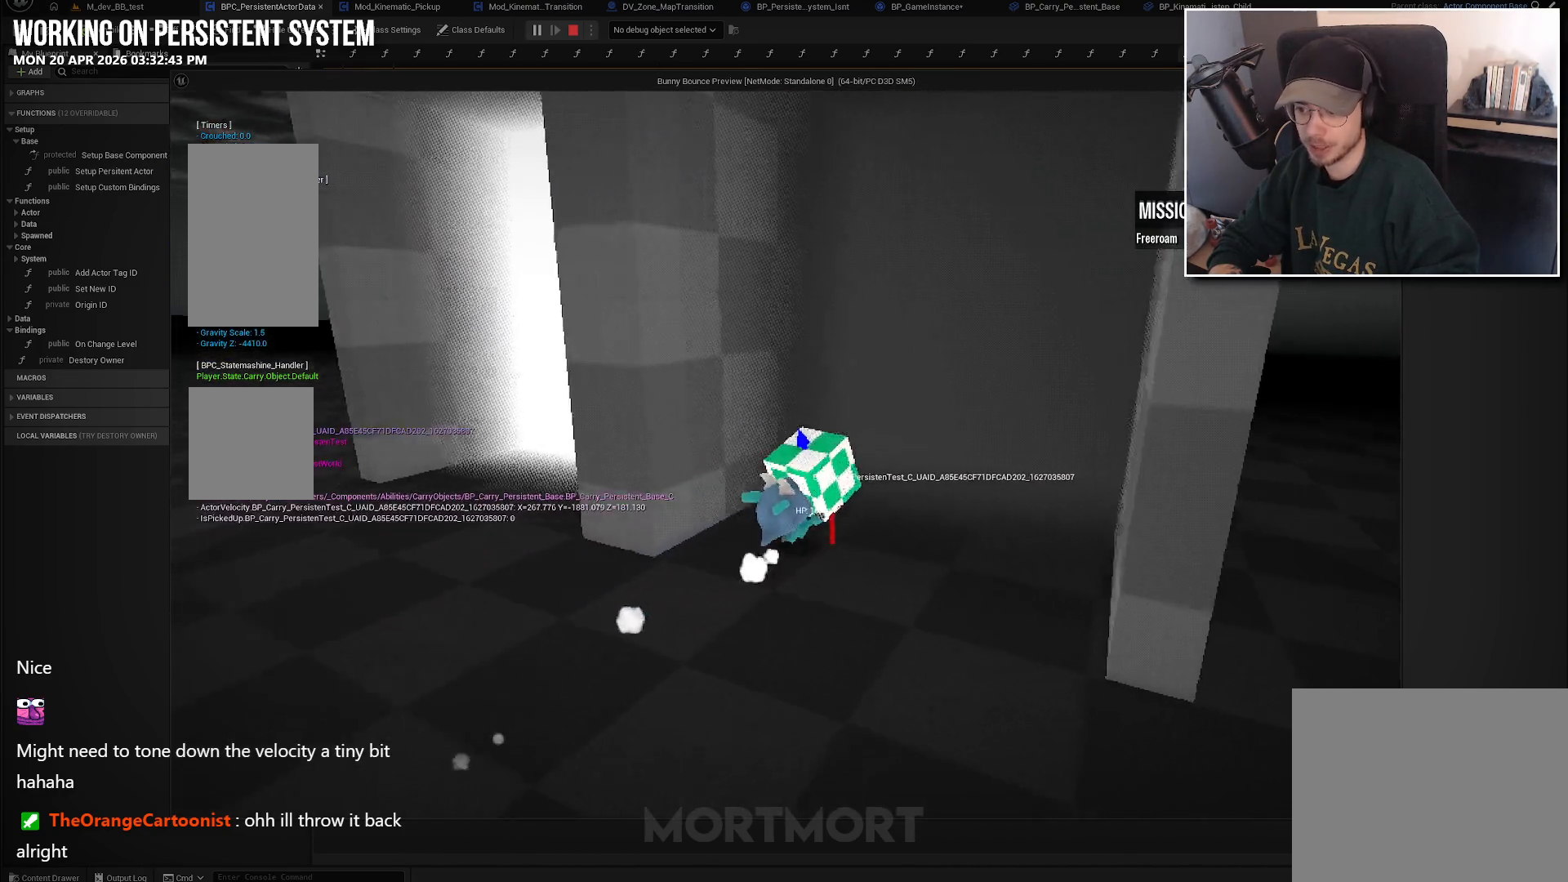
{"buttons": [], "left_stick": "center", "right_stick": "center", "events": [[217, "left_stick", "center"]]}
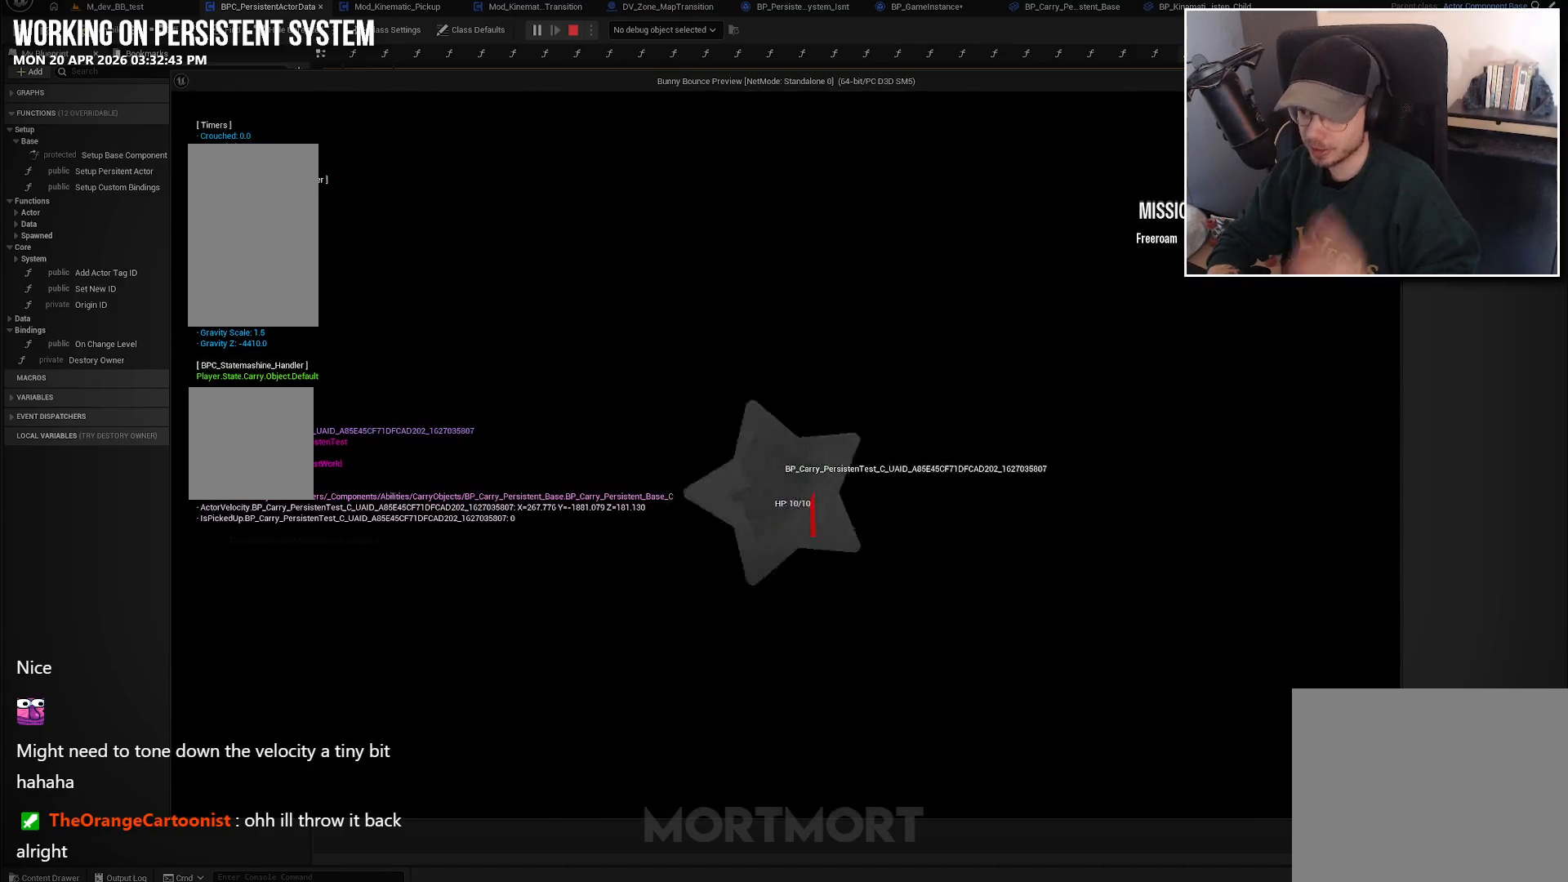
{"buttons": [], "left_stick": "center", "right_stick": "center", "events": []}
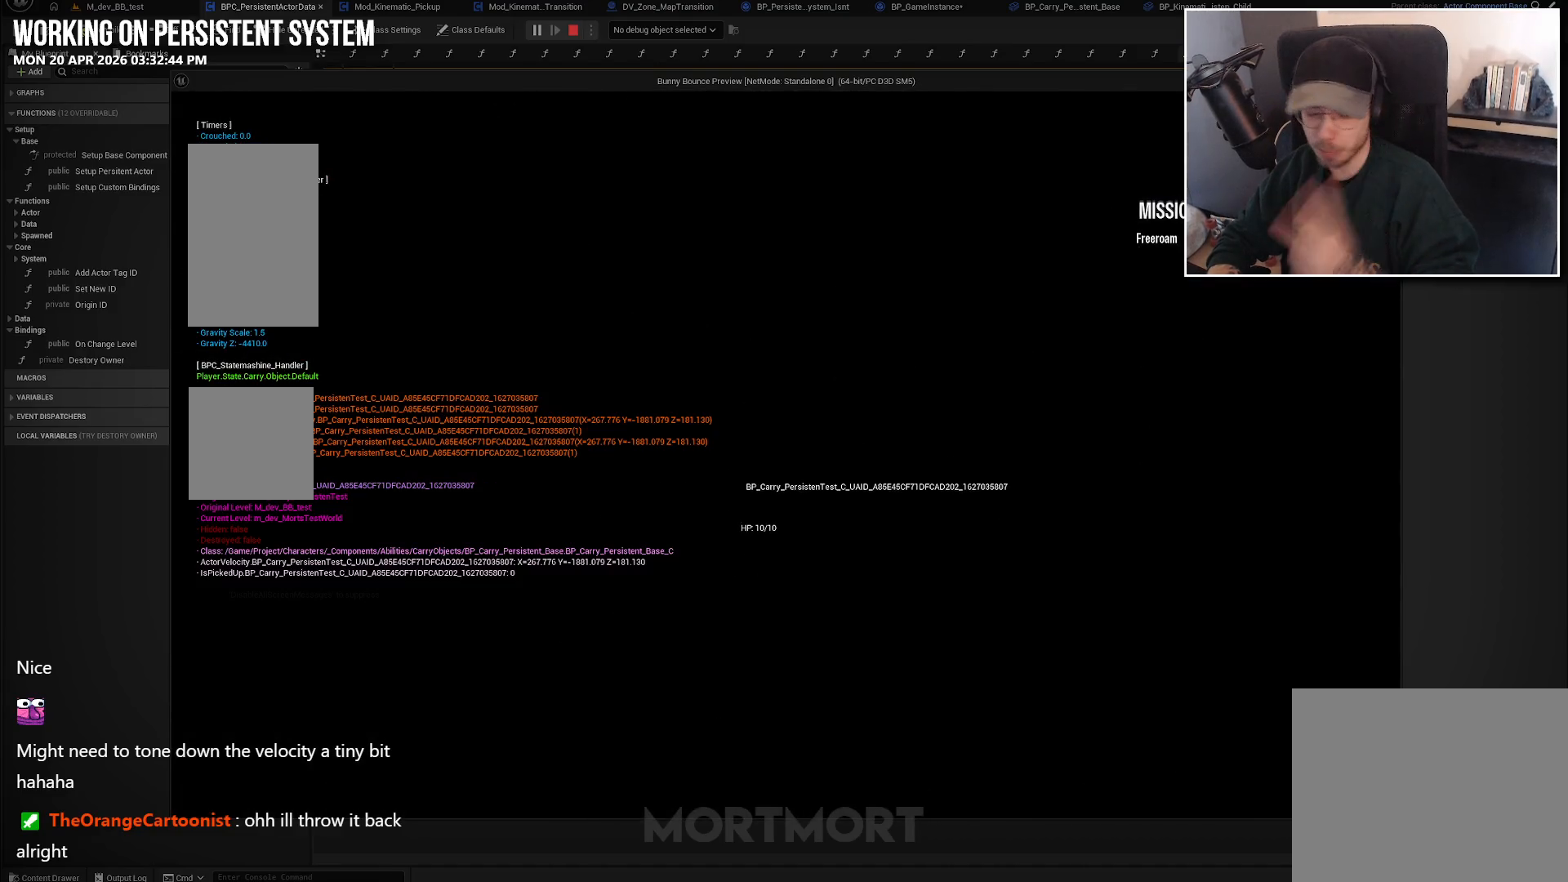
{"buttons": [], "left_stick": "center", "right_stick": "center", "events": []}
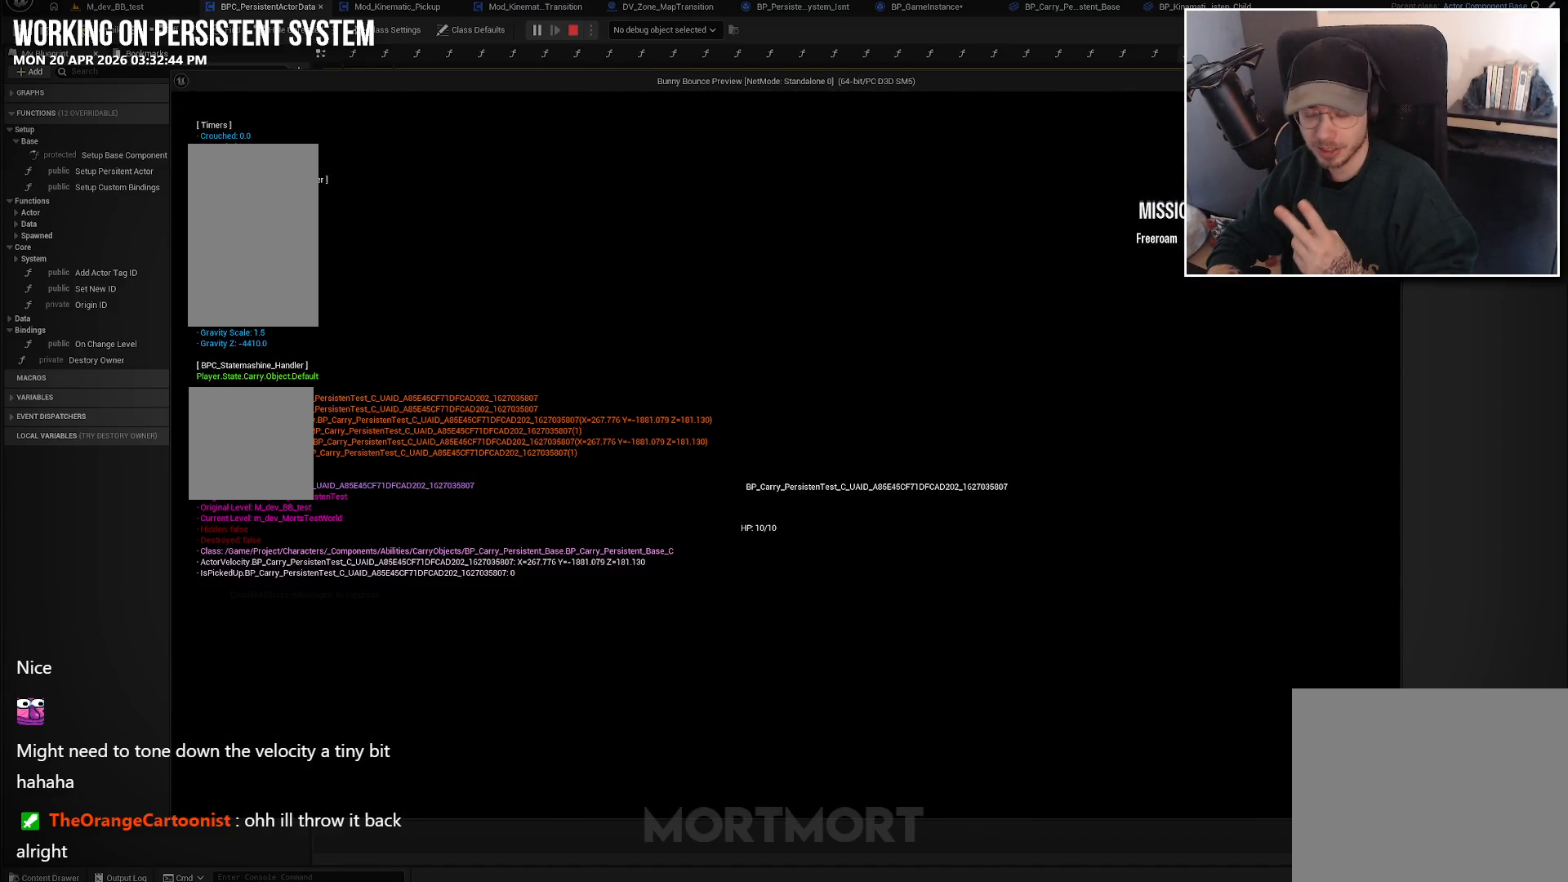
{"buttons": [], "left_stick": "center", "right_stick": "center", "events": []}
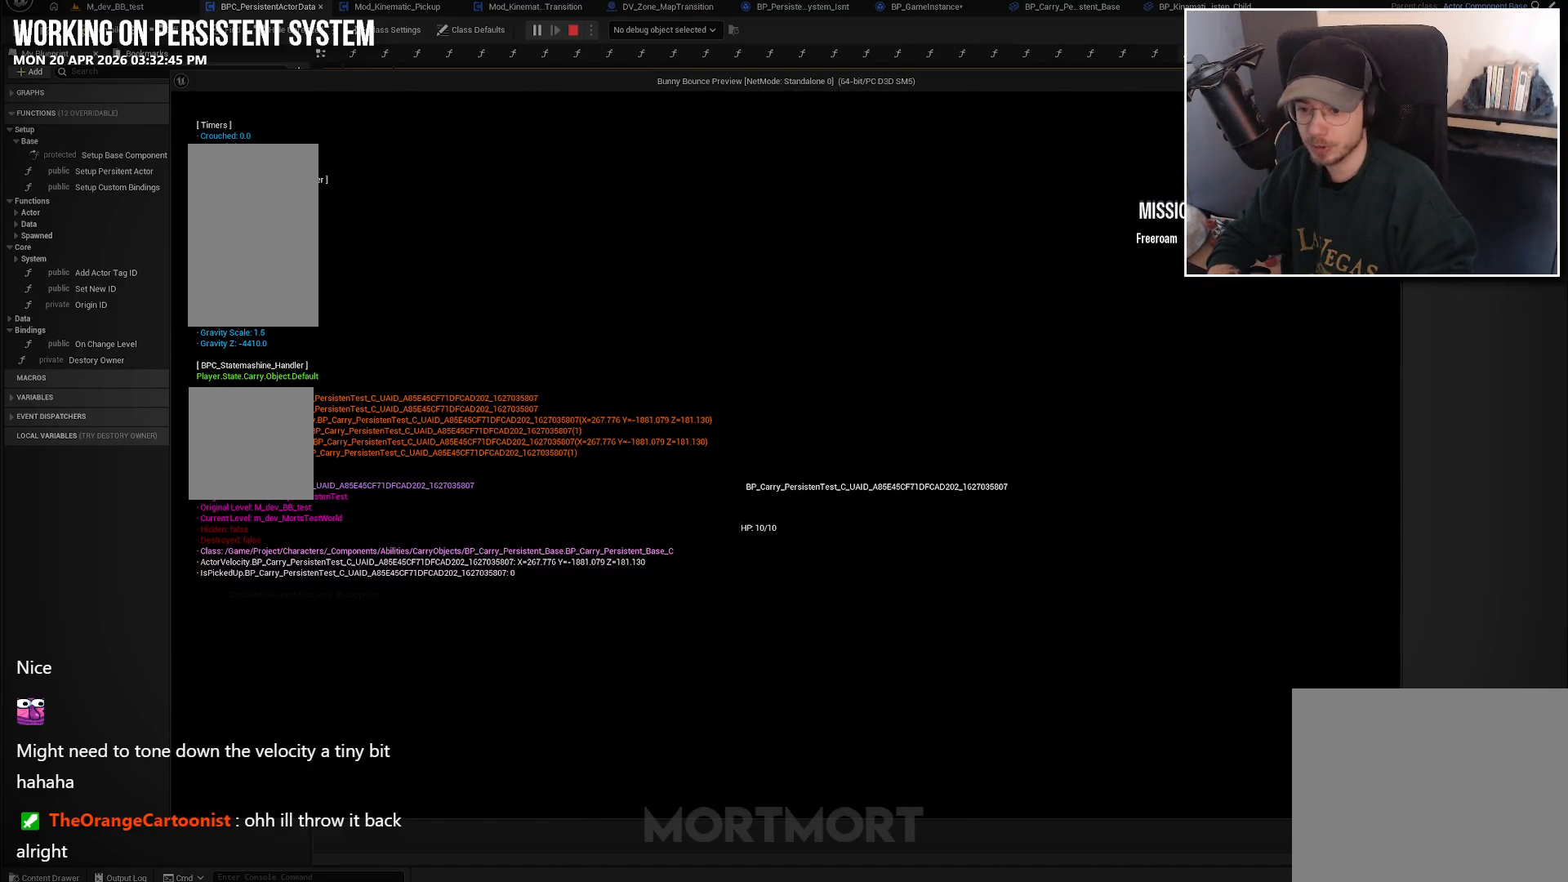
{"buttons": [], "left_stick": "center", "right_stick": "center", "events": []}
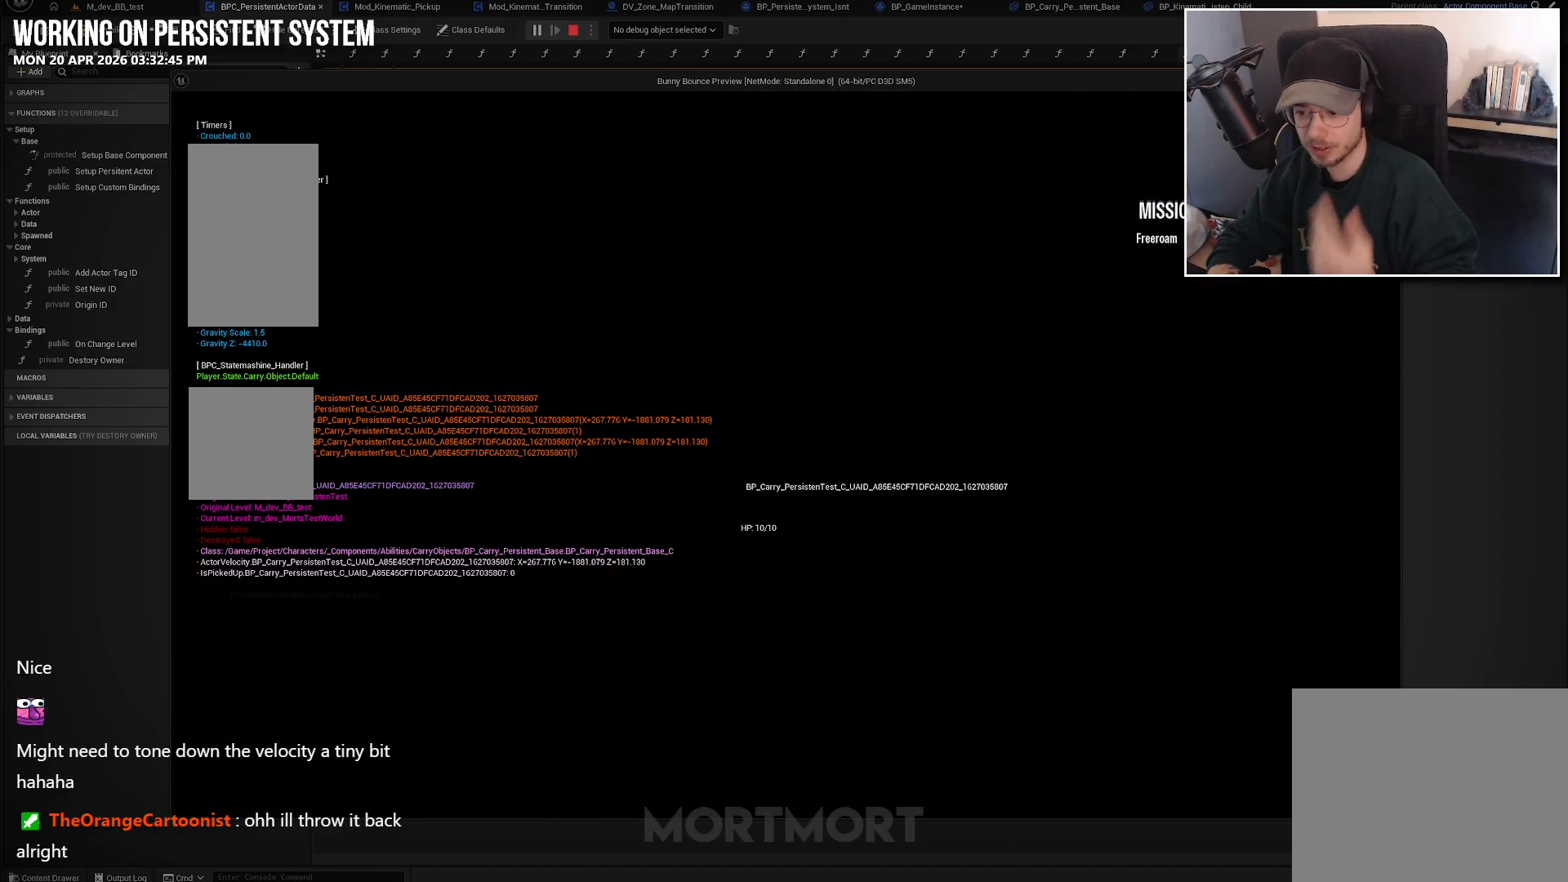
{"buttons": [], "left_stick": "center", "right_stick": "center", "events": []}
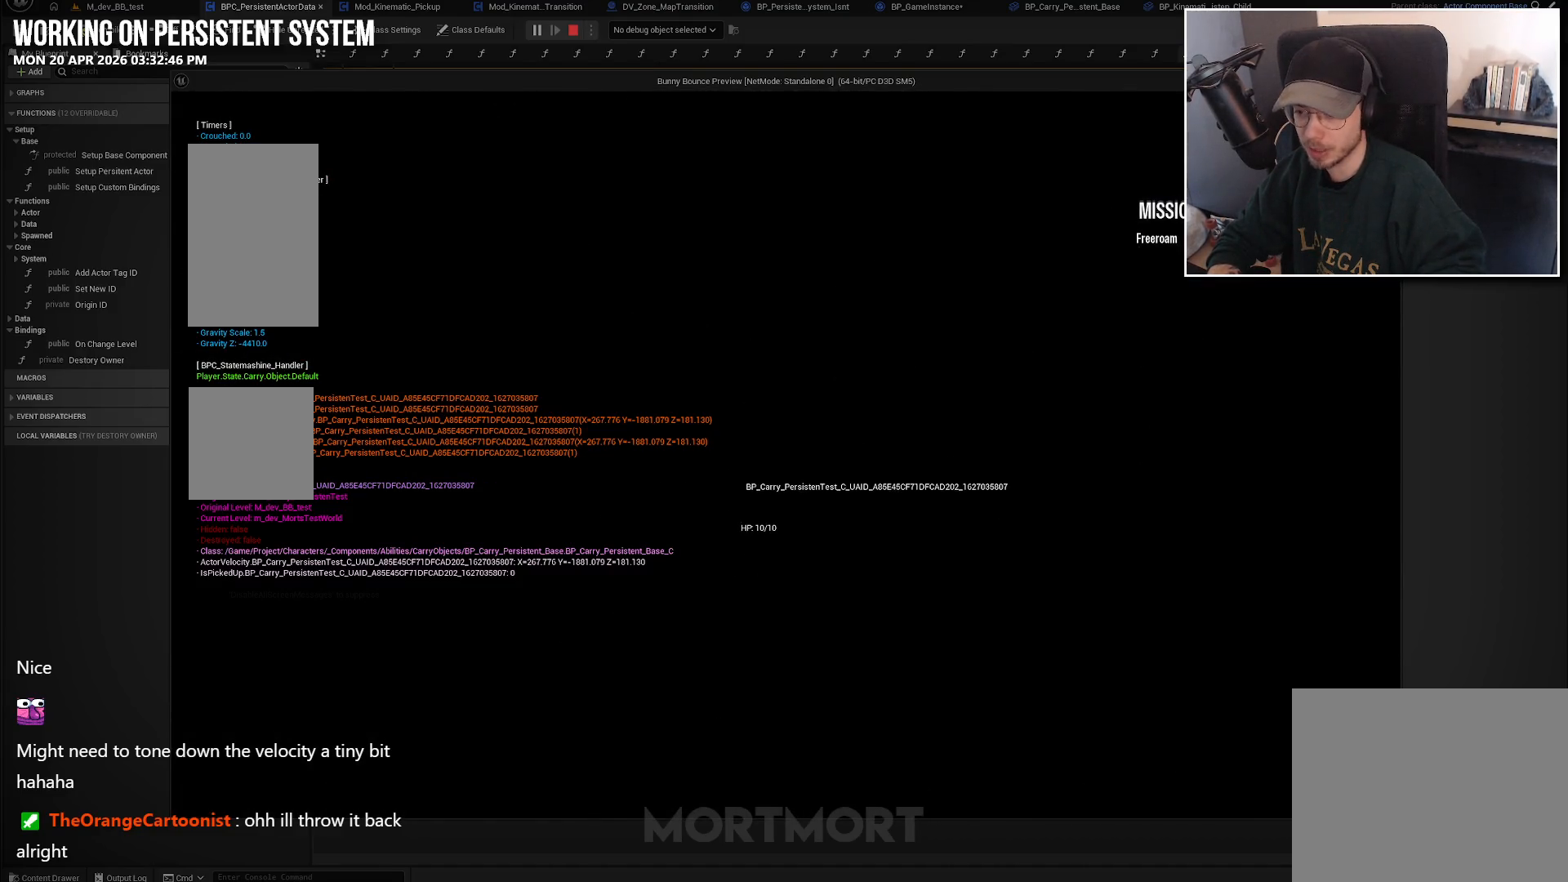
{"buttons": [], "left_stick": "center", "right_stick": "center", "events": []}
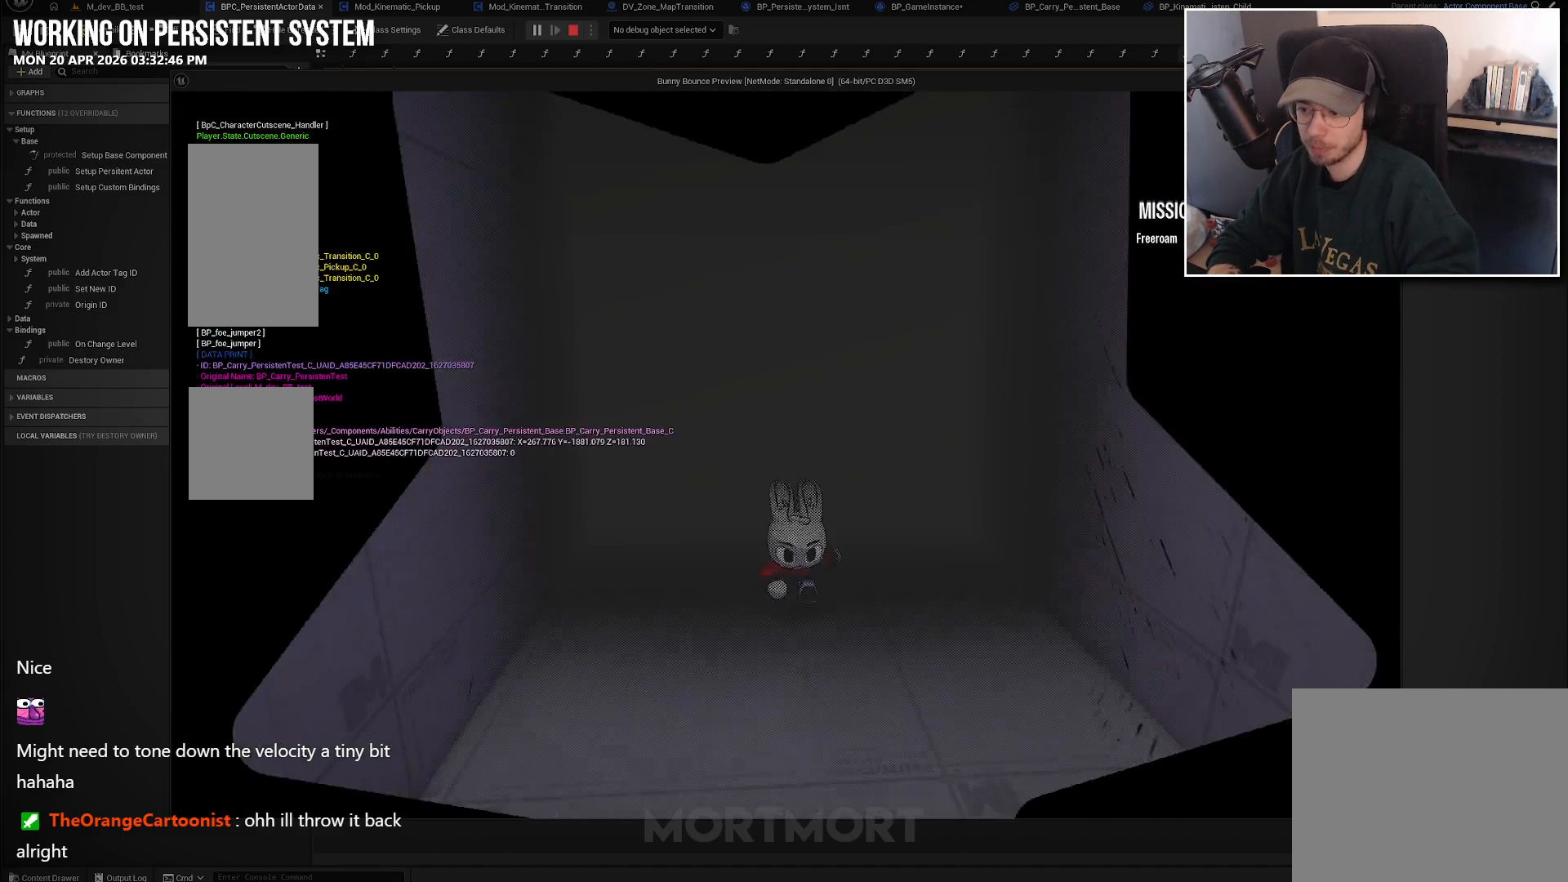
{"buttons": [], "left_stick": "down", "right_stick": "left", "events": [[250, "right_stick", "left"], [450, "left_stick", "down"]]}
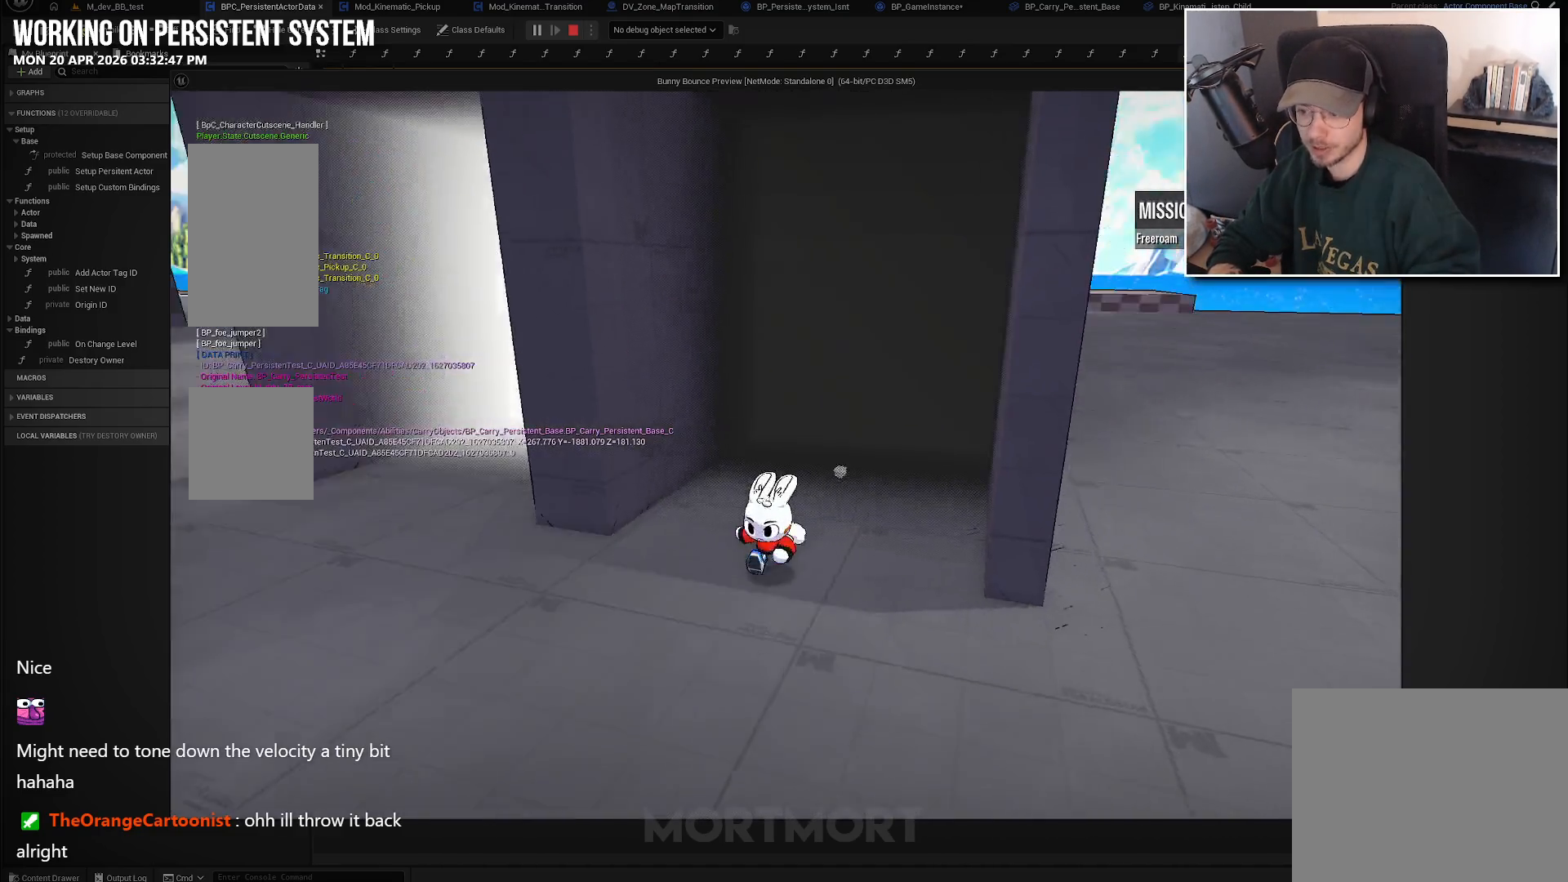
{"buttons": [], "left_stick": "up-left", "right_stick": "left", "events": [[200, "left_stick", "down-left"], [317, "left_stick", "left"], [450, "left_stick", "up-left"]]}
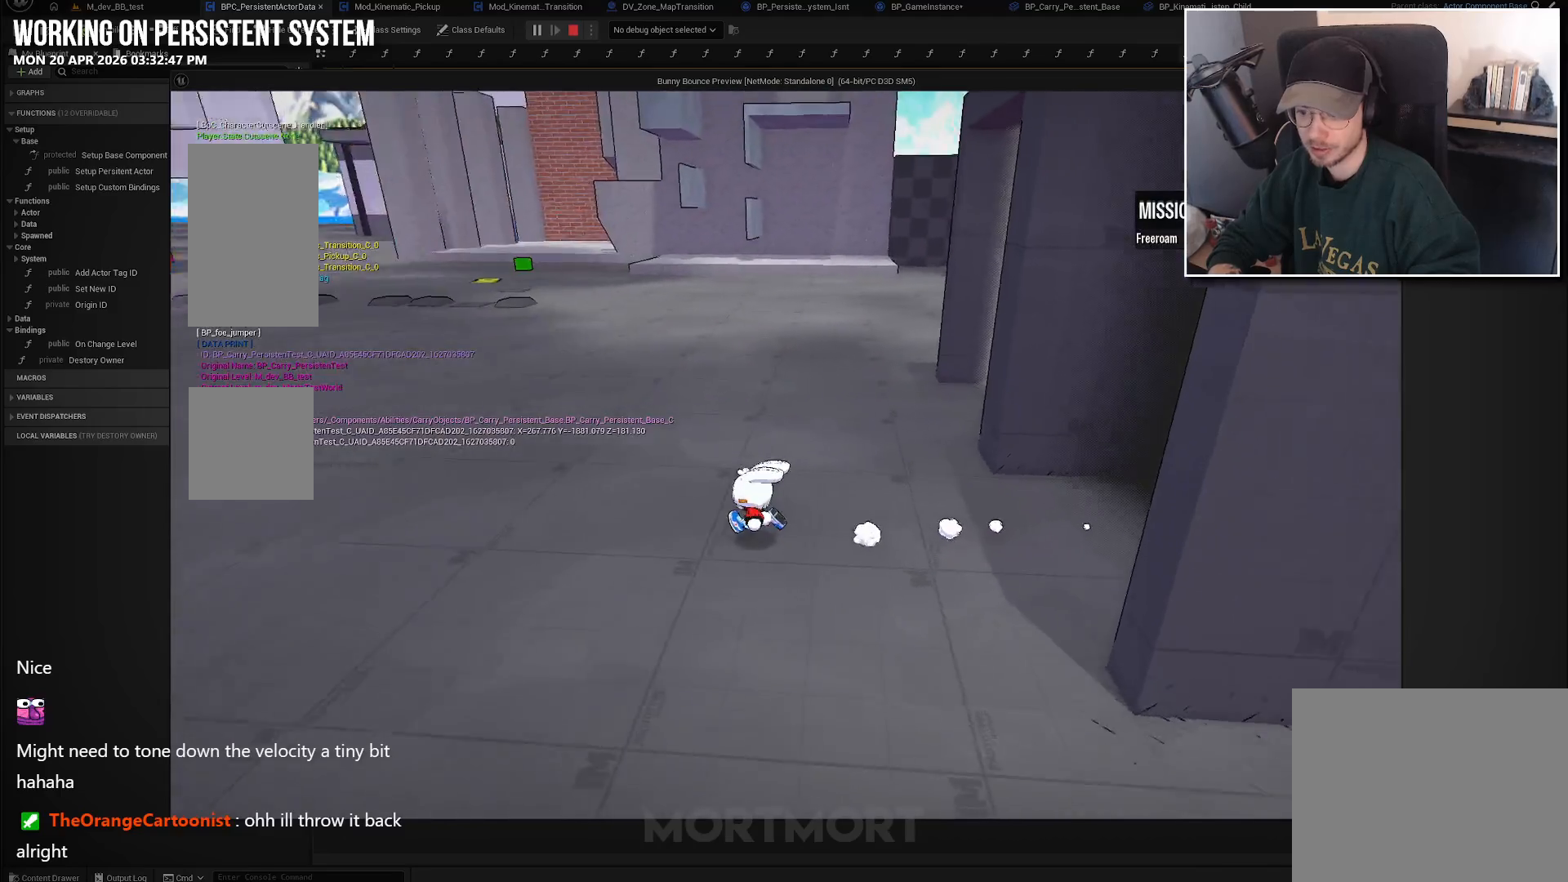
{"buttons": [], "left_stick": "center", "right_stick": "up-left", "events": [[50, "right_stick", "center"], [233, "right_stick", "left"], [417, "right_stick", "up-left"], [450, "left_stick", "center"]]}
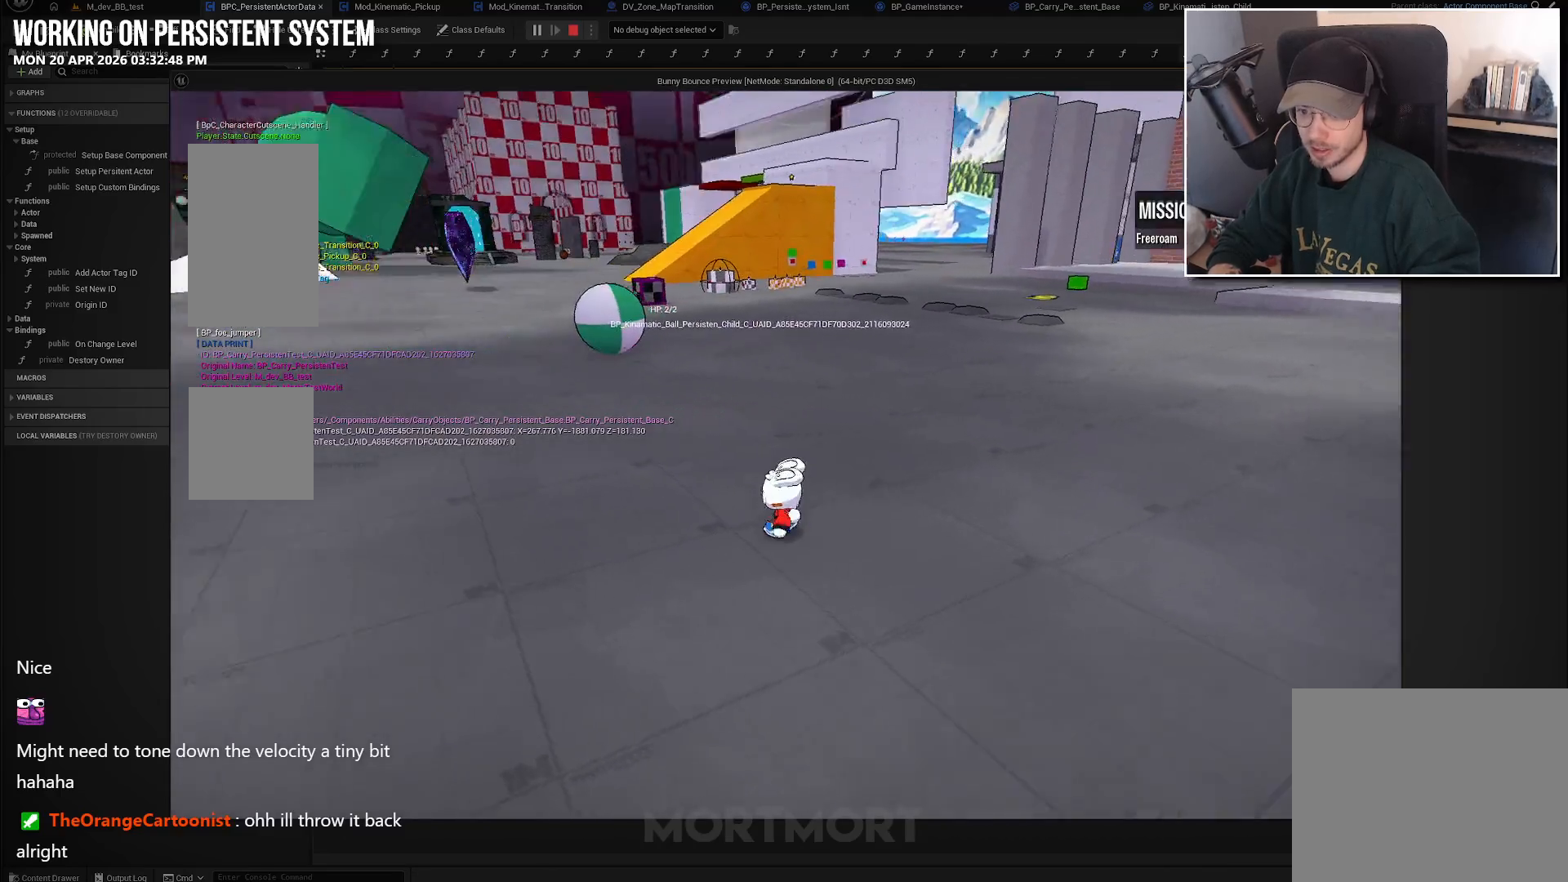
{"buttons": [], "left_stick": "up", "right_stick": "left", "events": [[33, "right_stick", "center"], [350, "left_stick", "up"], [433, "right_stick", "left"]]}
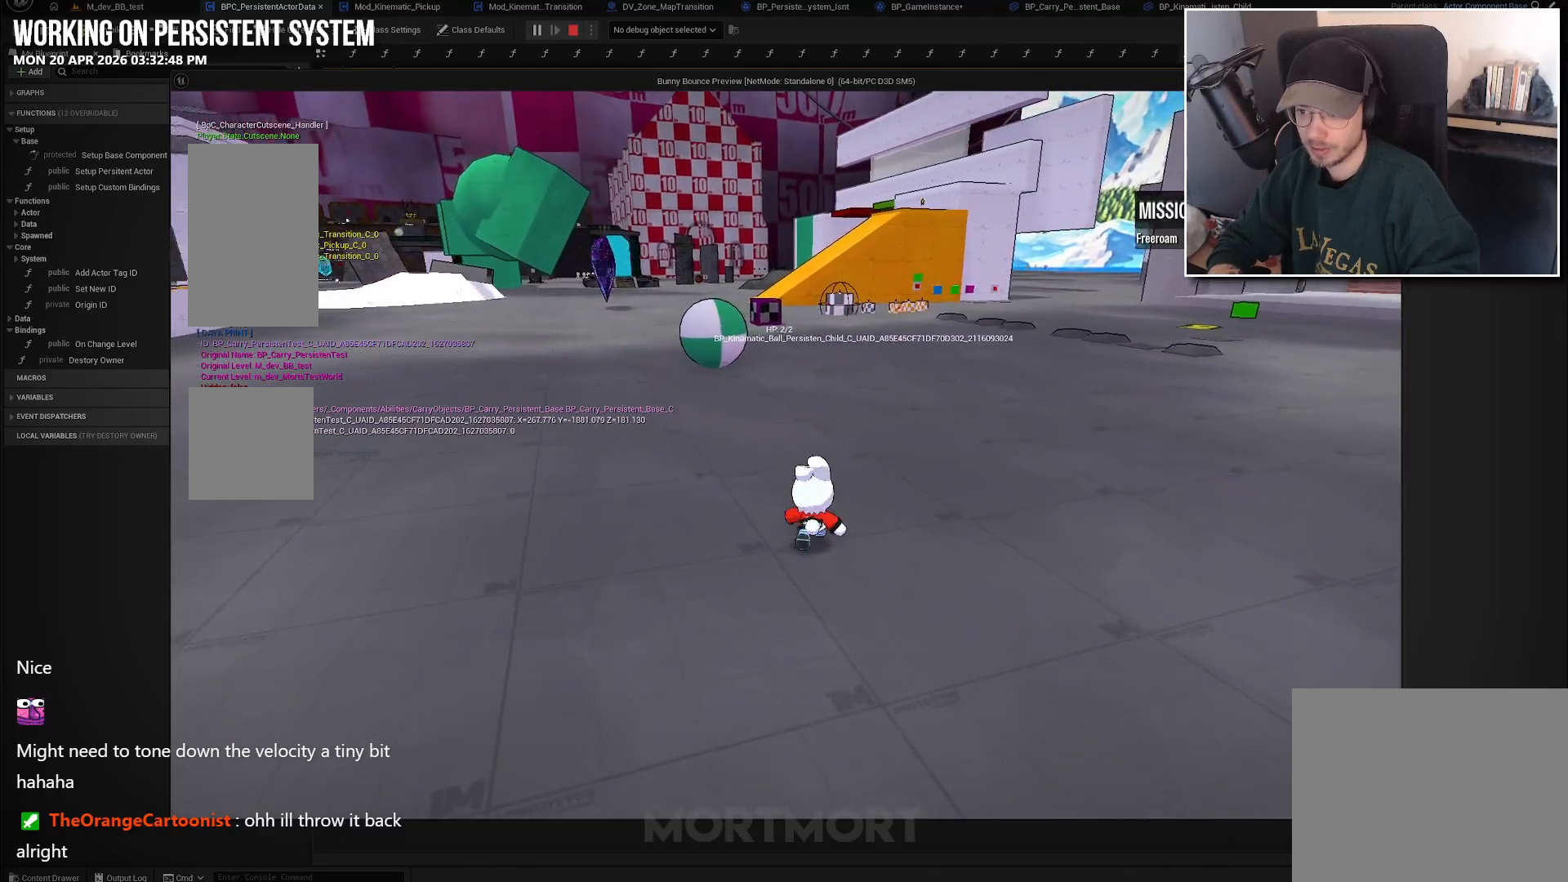
{"buttons": [], "left_stick": "up-right", "right_stick": "center", "events": [[267, "right_stick", "center"], [300, "left_stick", "up-right"]]}
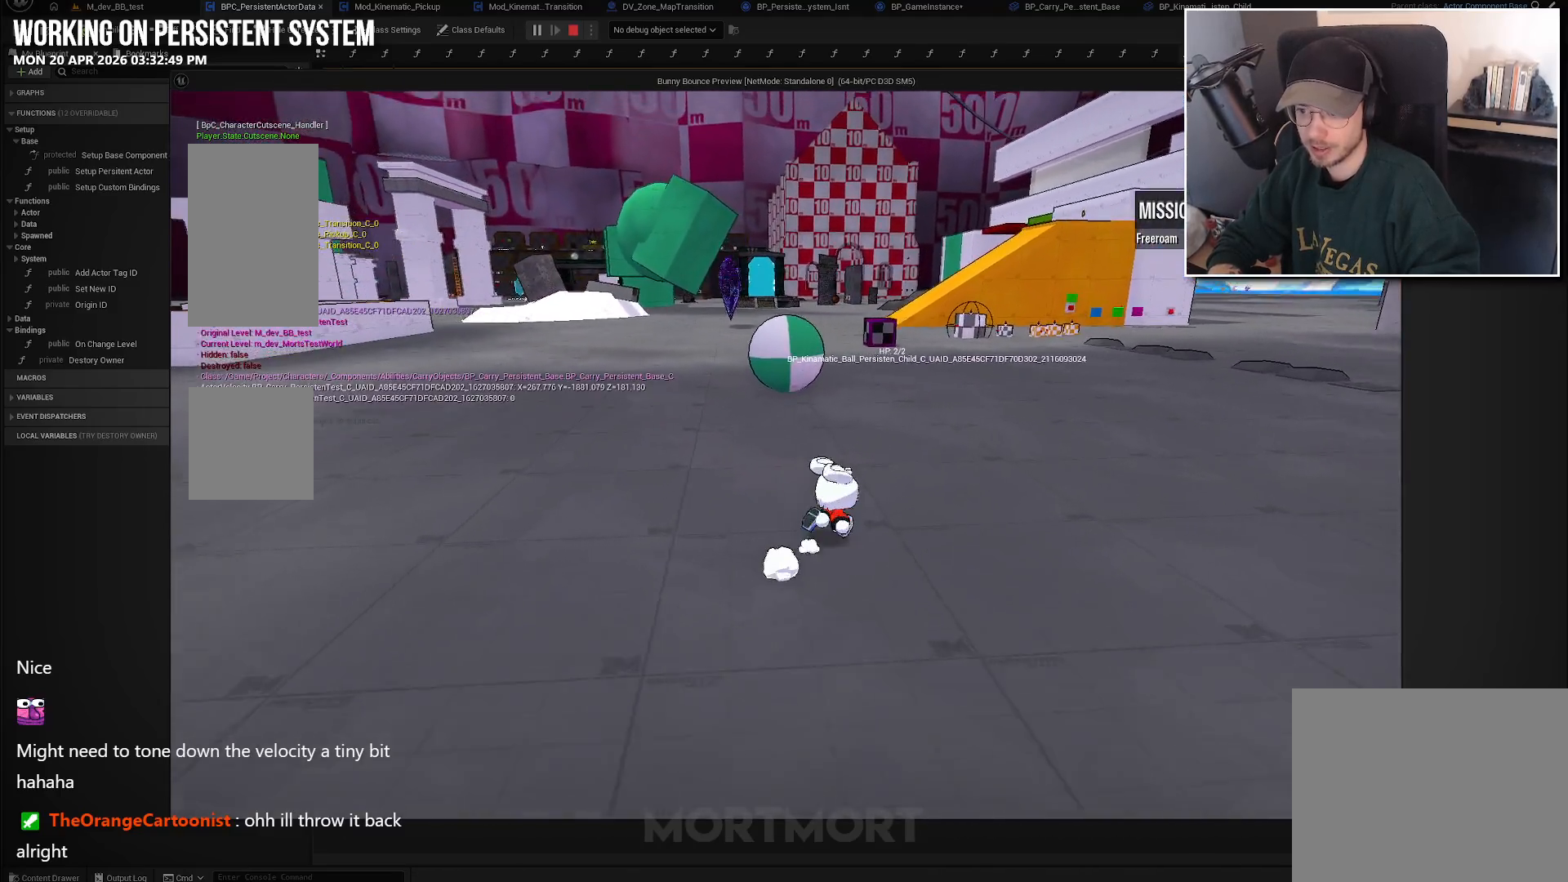
{"buttons": [], "left_stick": "center", "right_stick": "center", "events": [[67, "left_stick", "center"]]}
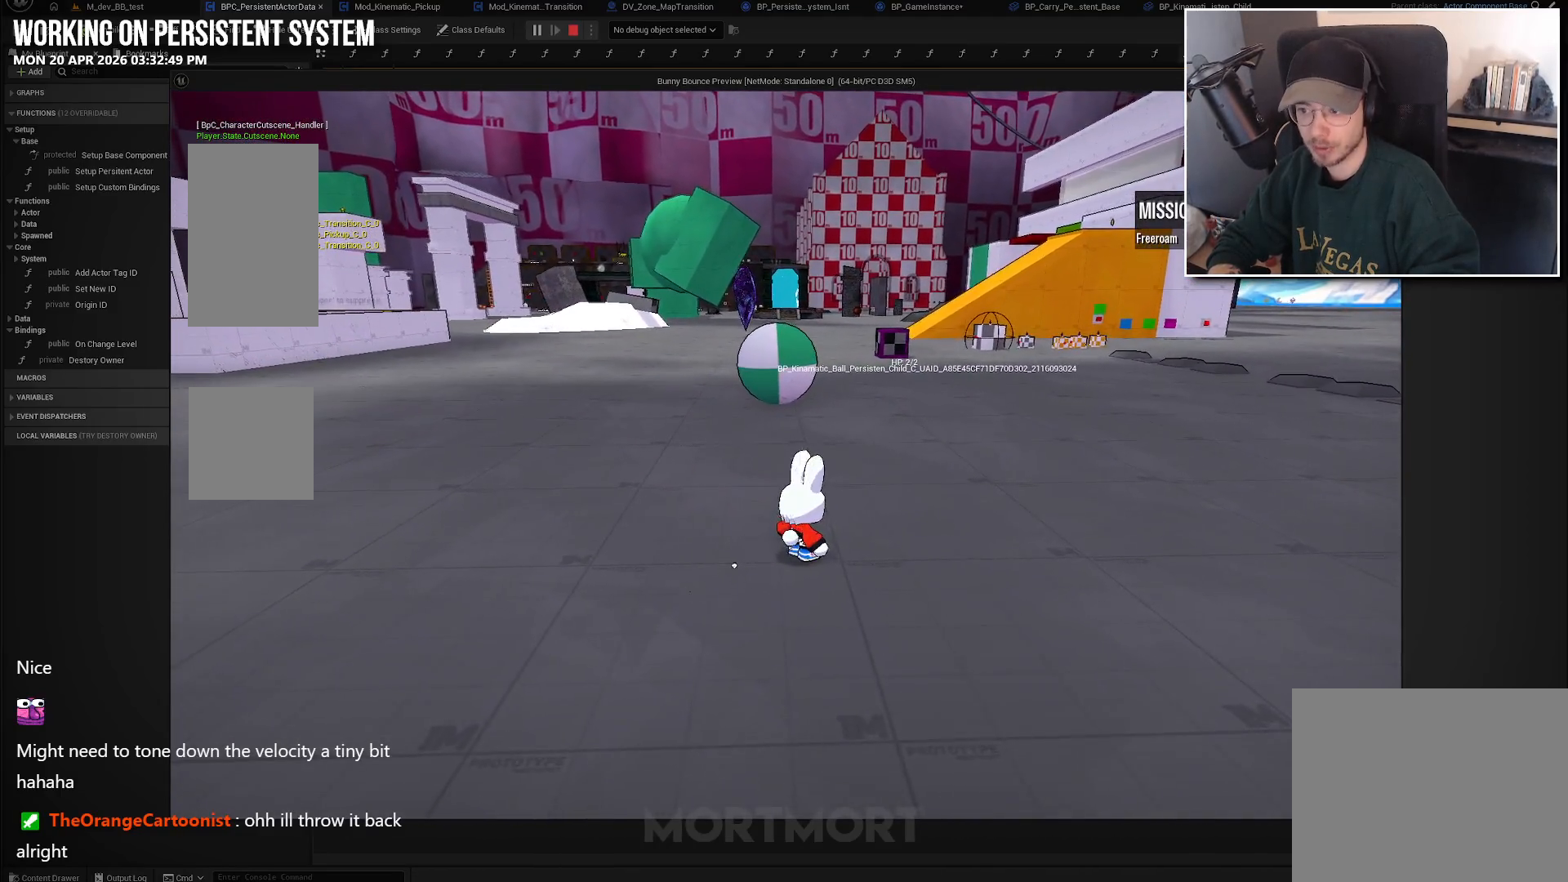
{"buttons": [], "left_stick": "center", "right_stick": "left", "events": [[117, "left_stick", "right"], [133, "right_stick", "left"], [400, "left_stick", "center"]]}